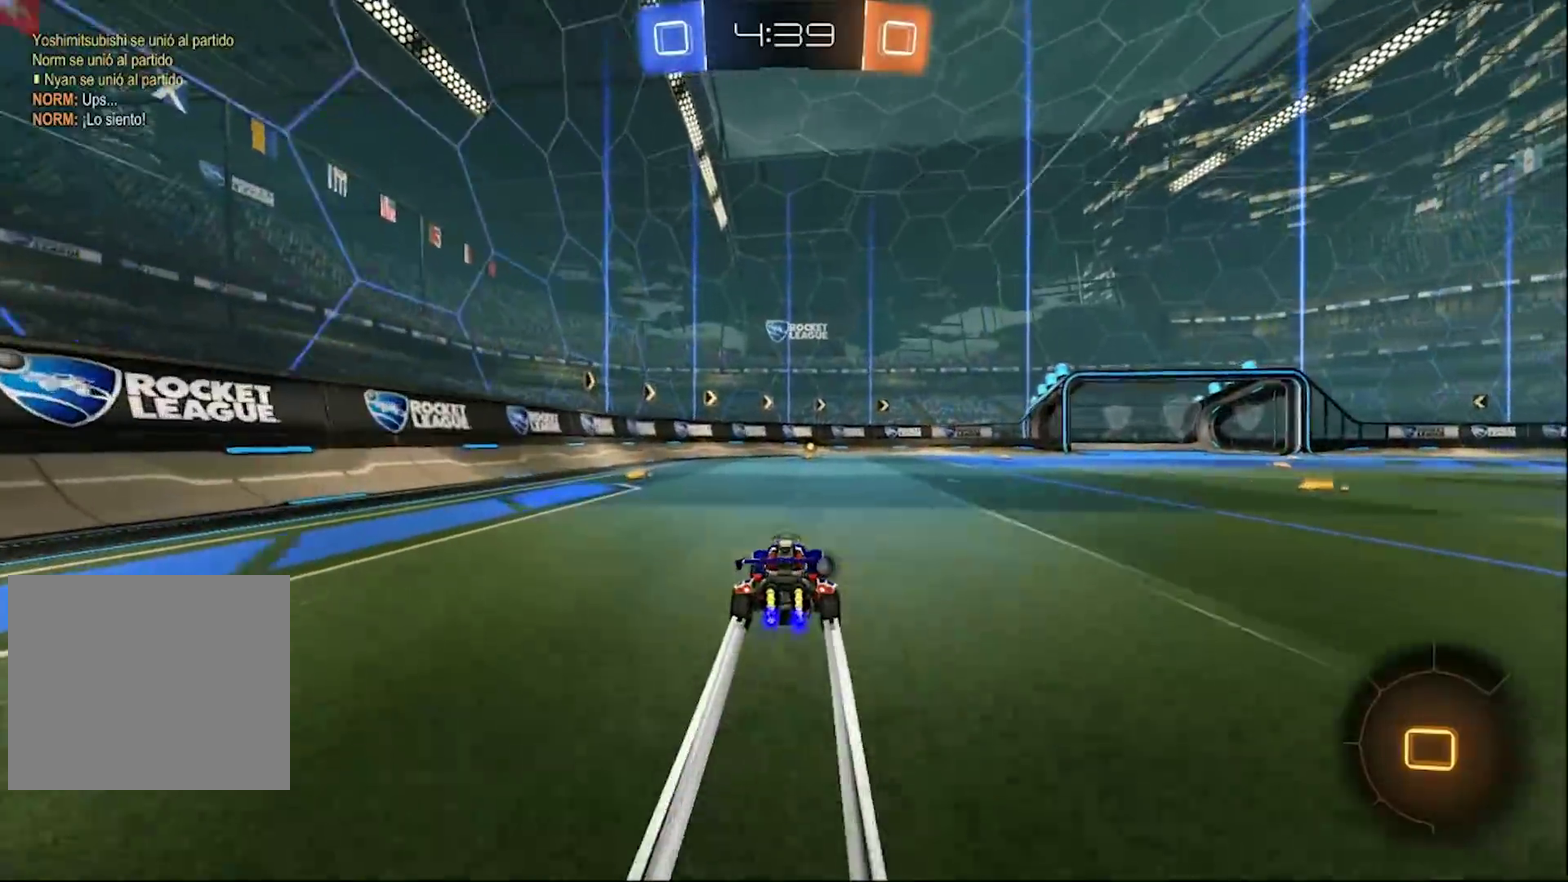
Gameplay with a controller (PlayStation layout); each line is a JSON object with the inputs held at the frame after it. "events" lists button and stick changes between this image and that frame as [ms after this image, input, new state], when the widget could be followed in between.
{"buttons": ["CIRCLE", "TRIANGLE", "R2"], "left_stick": "center", "right_stick": "center", "events": [[483, "TRIANGLE", "down"]]}
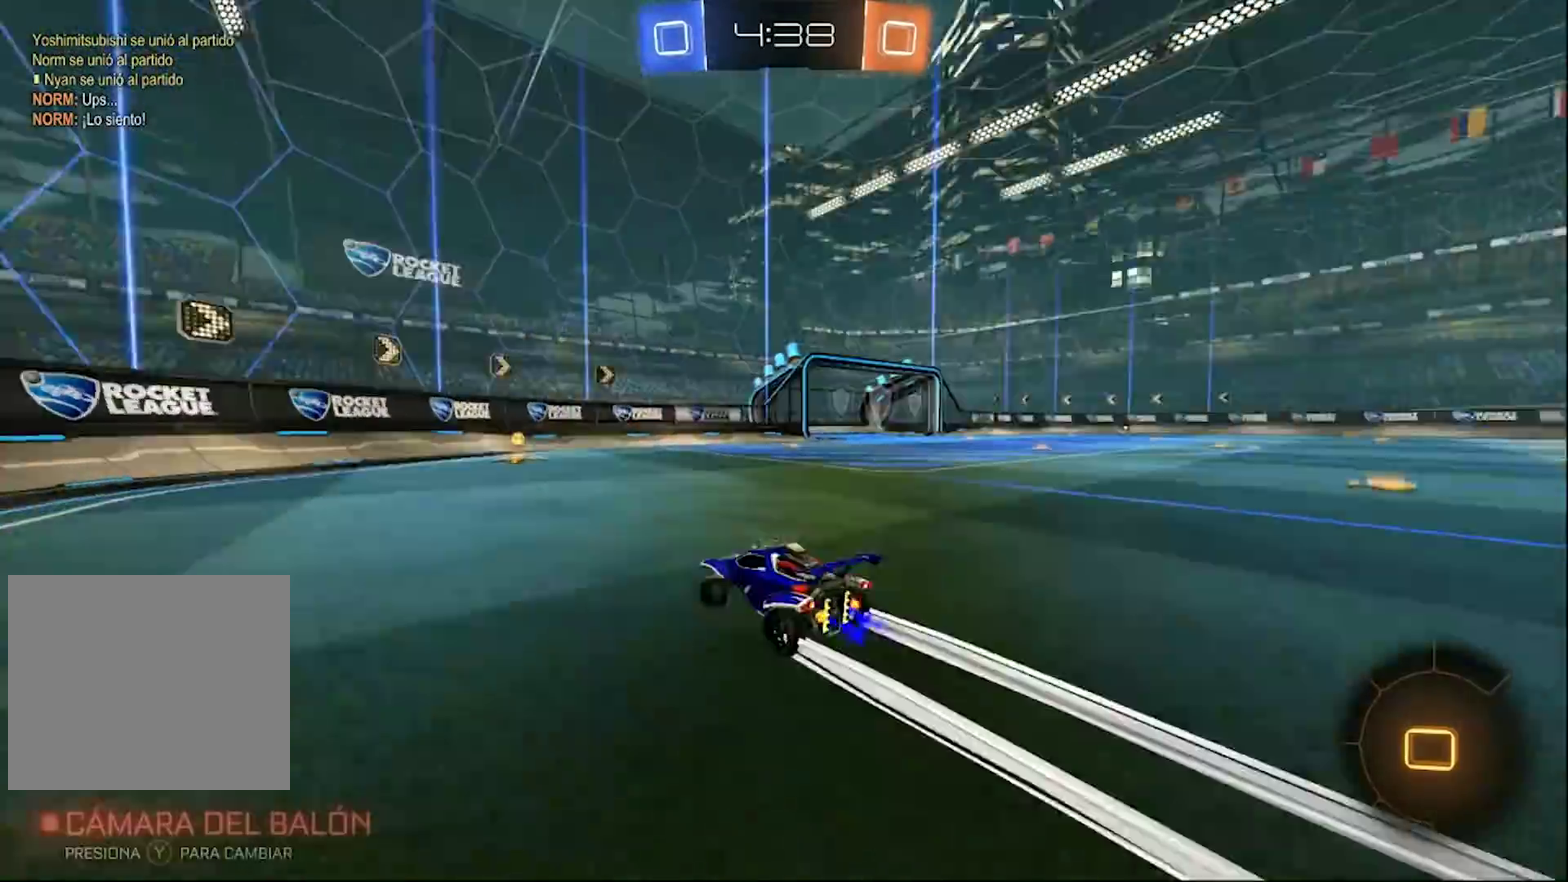
{"buttons": ["SQUARE", "R2"], "left_stick": "right", "right_stick": "center", "events": [[117, "TRIANGLE", "up"], [217, "CIRCLE", "up"], [350, "left_stick", "right"], [383, "SQUARE", "down"]]}
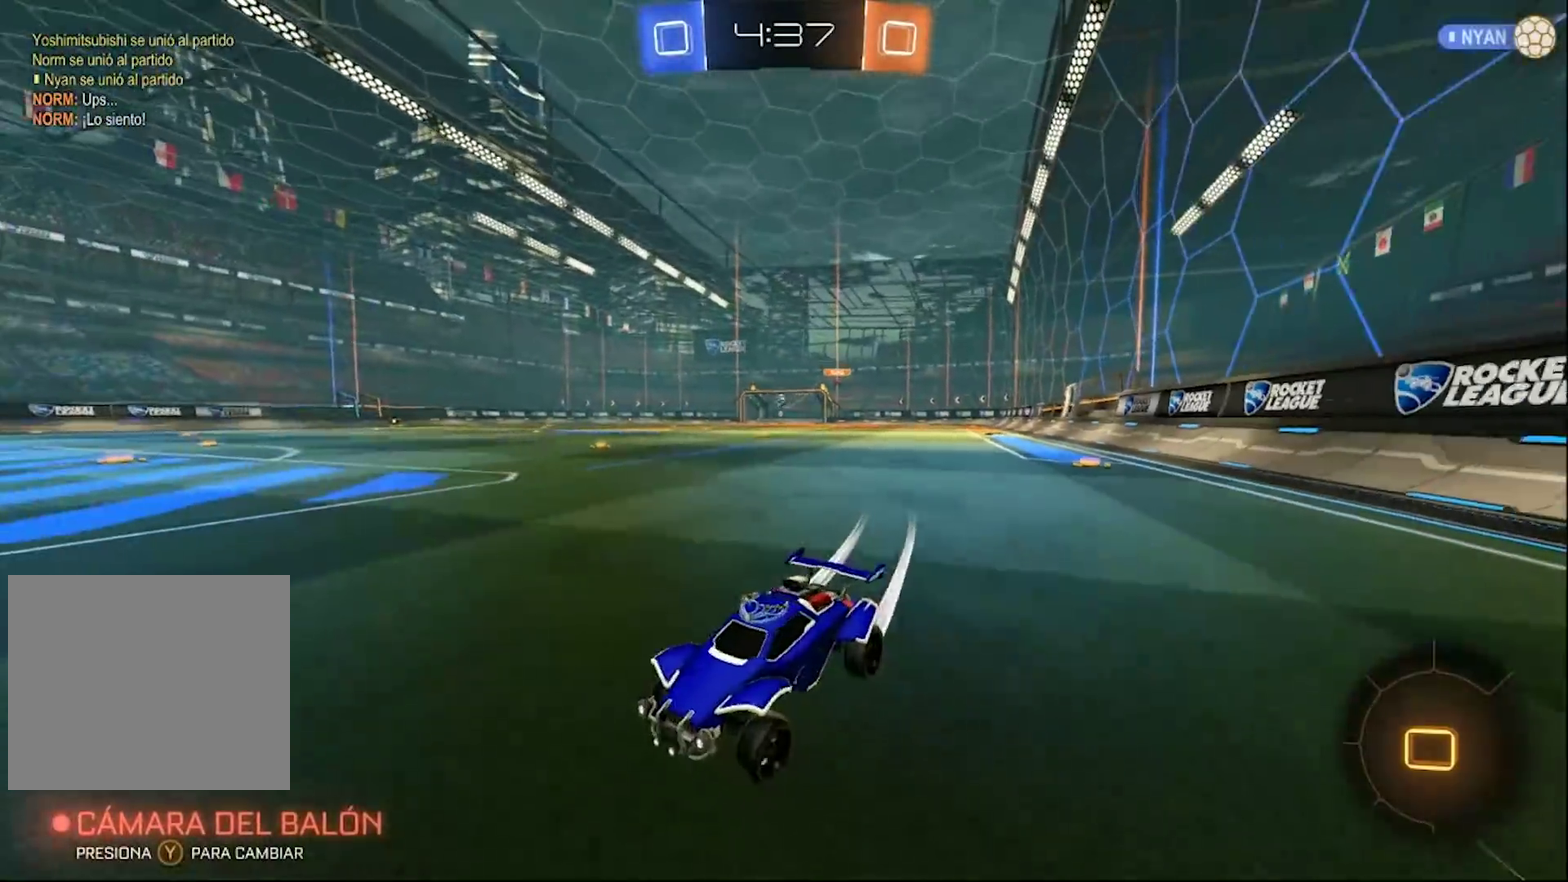
{"buttons": ["CIRCLE", "R2"], "left_stick": "right", "right_stick": "center", "events": [[17, "SQUARE", "up"], [150, "CIRCLE", "down"]]}
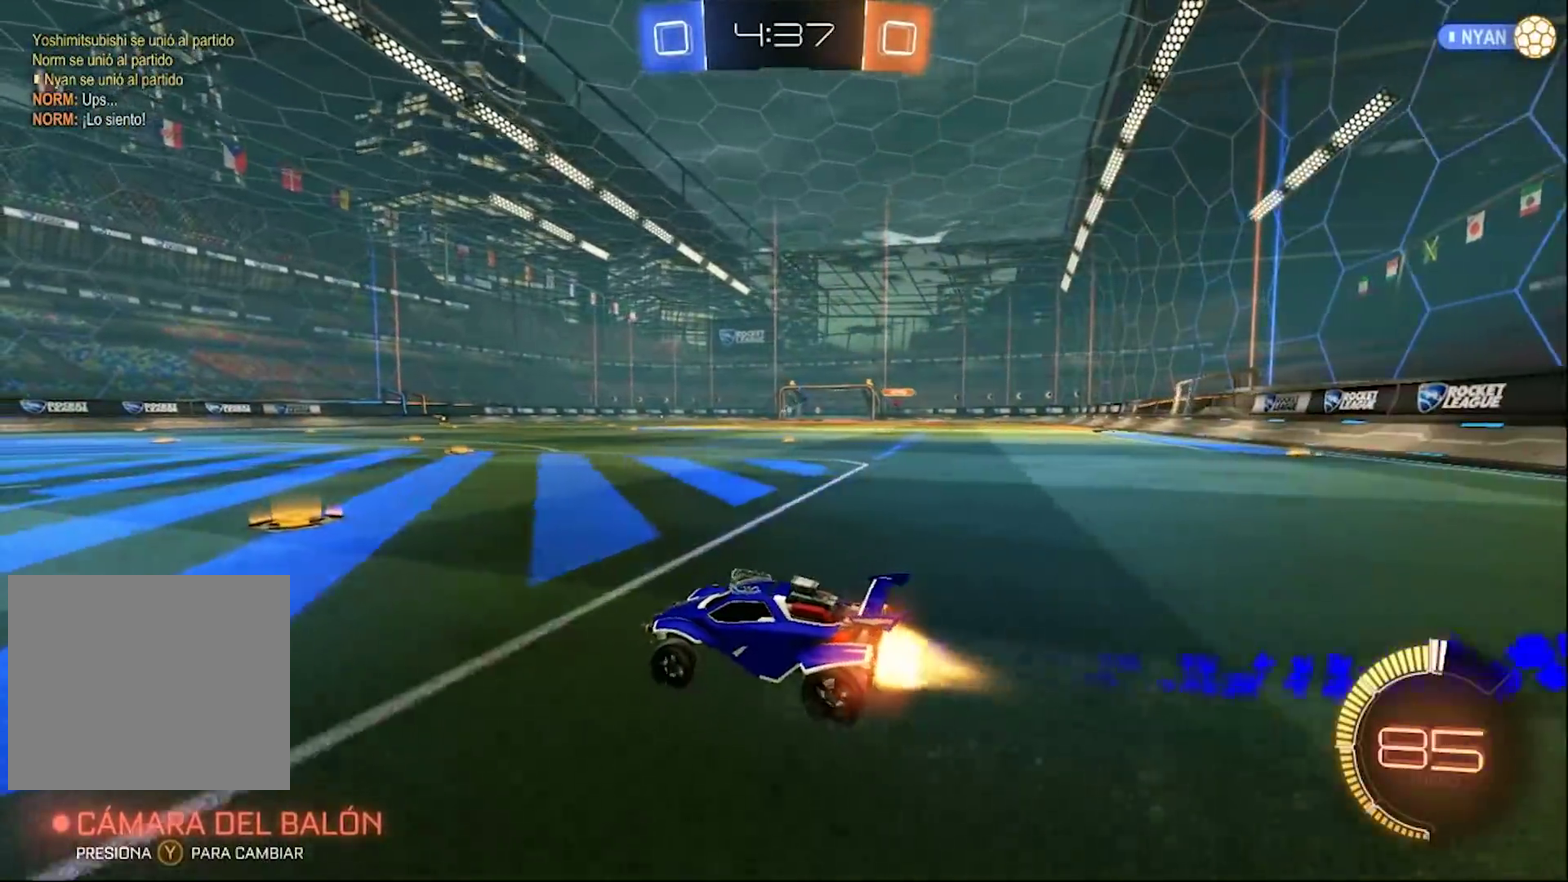
{"buttons": ["L1", "R2"], "left_stick": "right", "right_stick": "center", "events": [[17, "left_stick", "center"], [83, "CIRCLE", "up"], [183, "left_stick", "right"], [217, "L1", "down"], [283, "CROSS", "down"], [417, "CROSS", "up"]]}
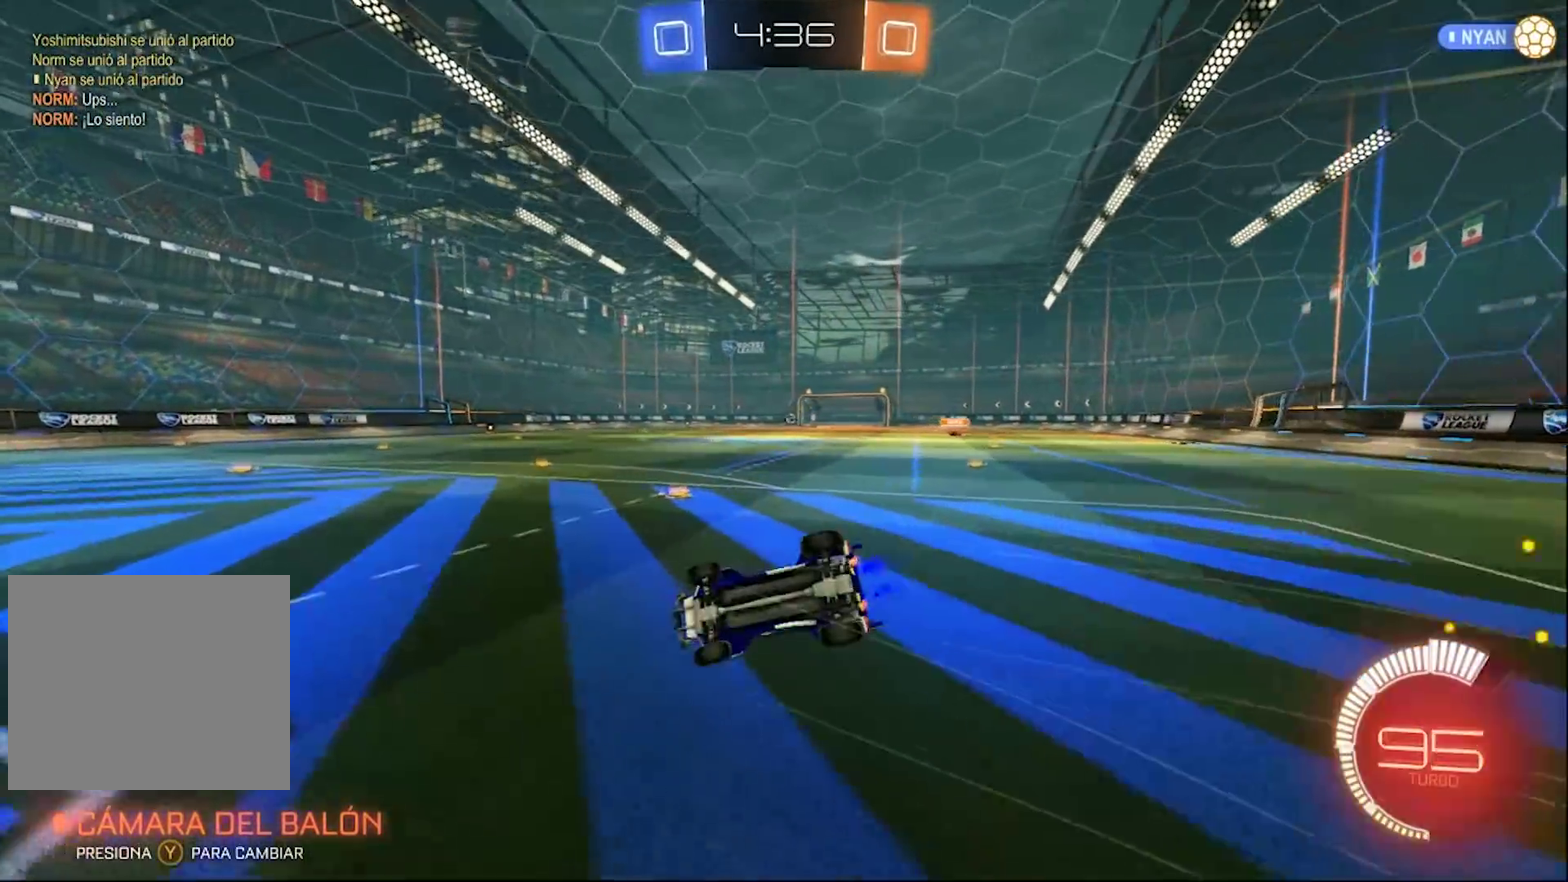
{"buttons": [], "left_stick": "center", "right_stick": "center", "events": [[150, "R2", "up"], [317, "L1", "up"], [383, "left_stick", "center"]]}
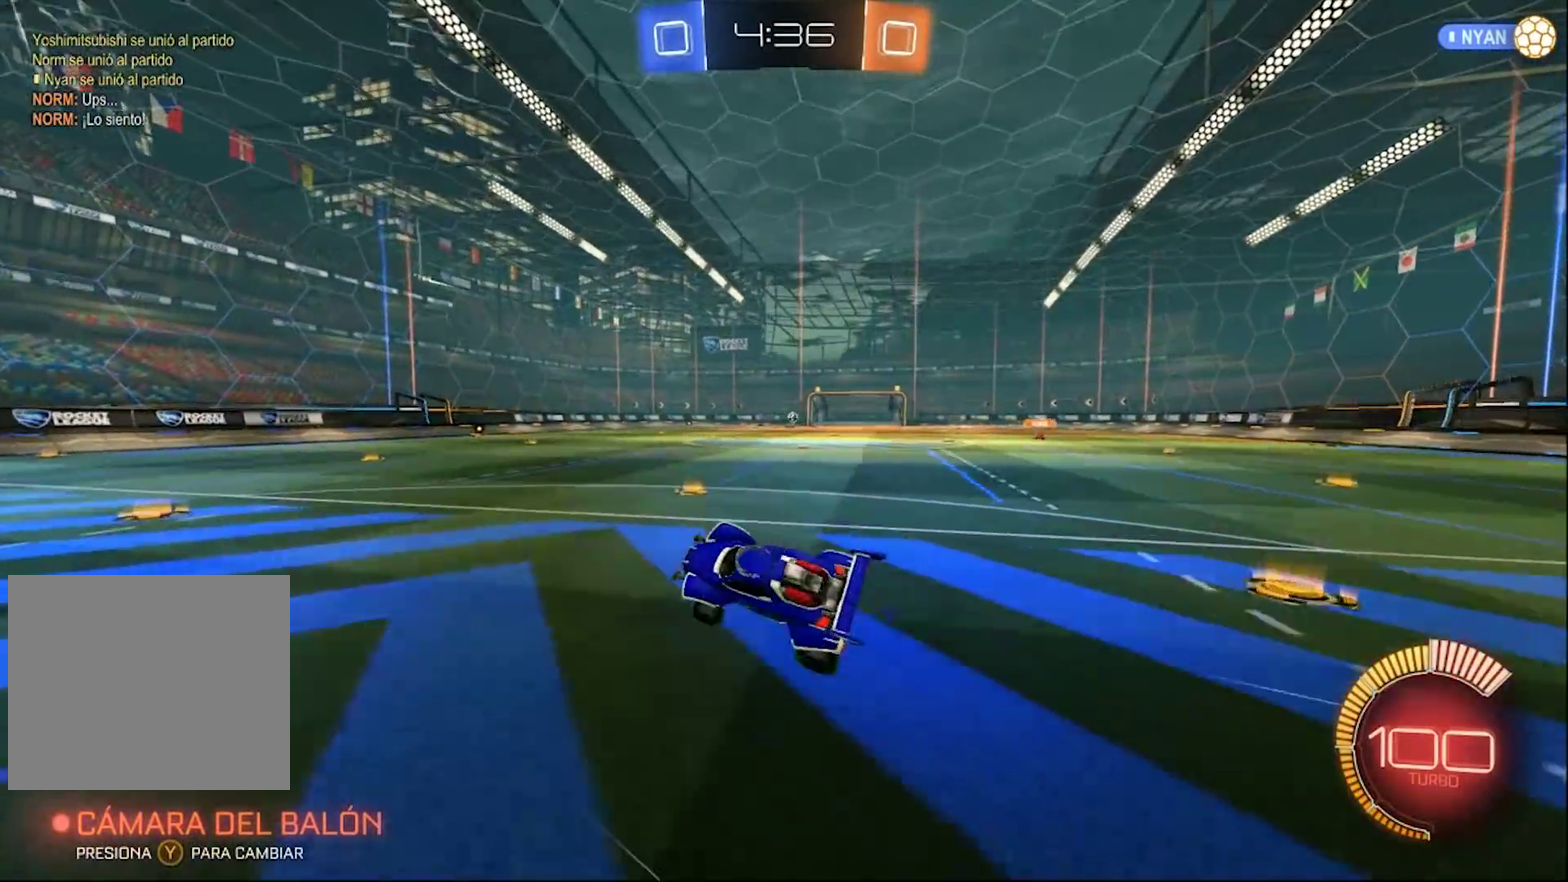
{"buttons": ["R2"], "left_stick": "center", "right_stick": "center", "events": [[217, "R2", "down"]]}
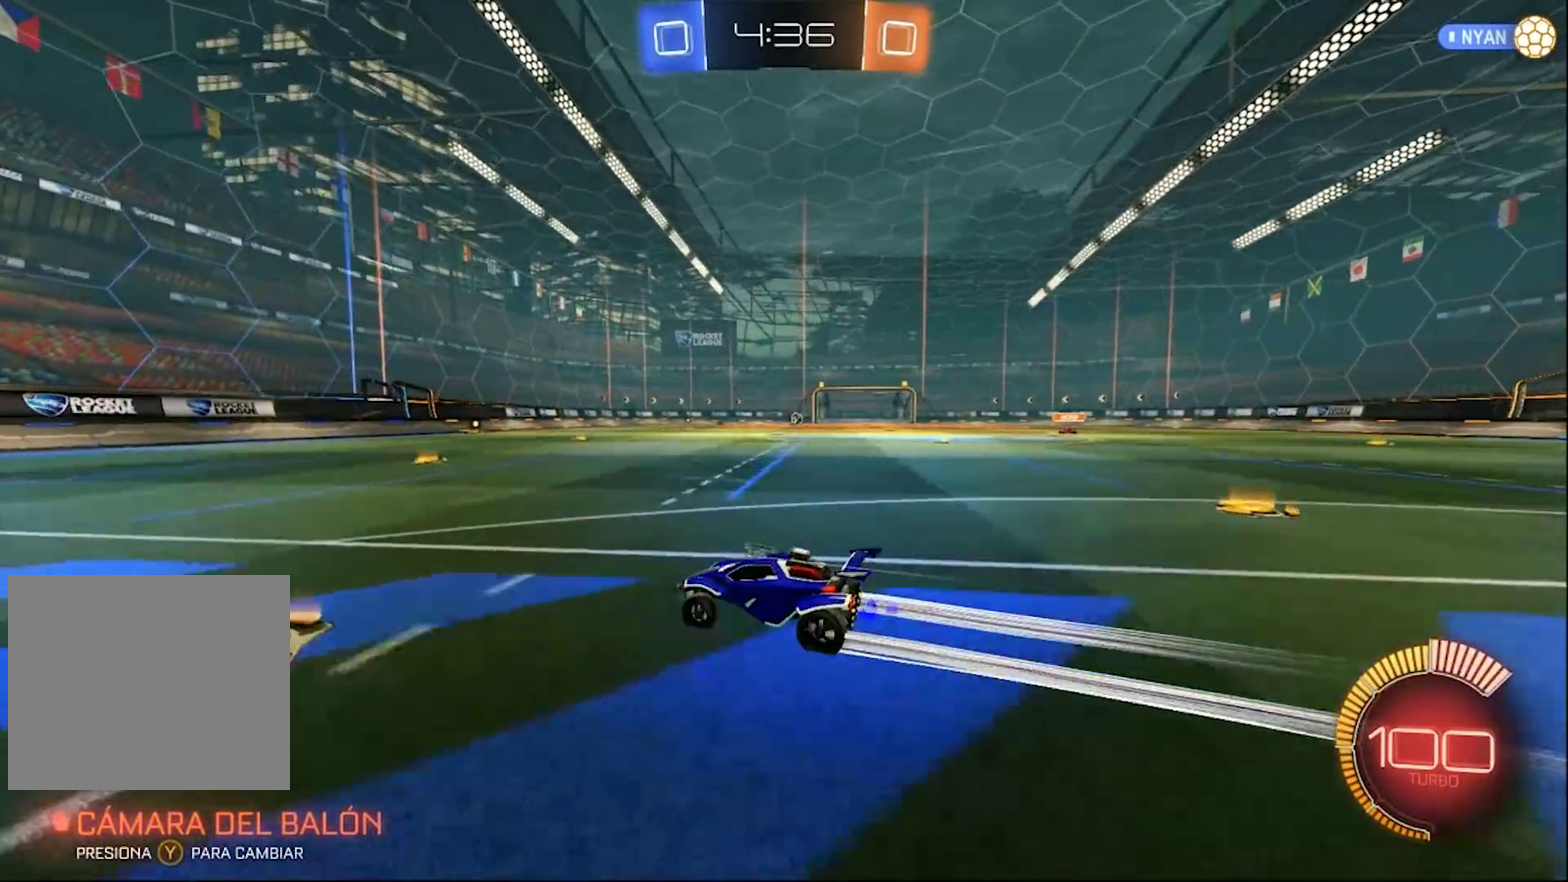
{"buttons": ["R2"], "left_stick": "right", "right_stick": "center", "events": [[17, "left_stick", "right"], [150, "SQUARE", "down"], [250, "SQUARE", "up"]]}
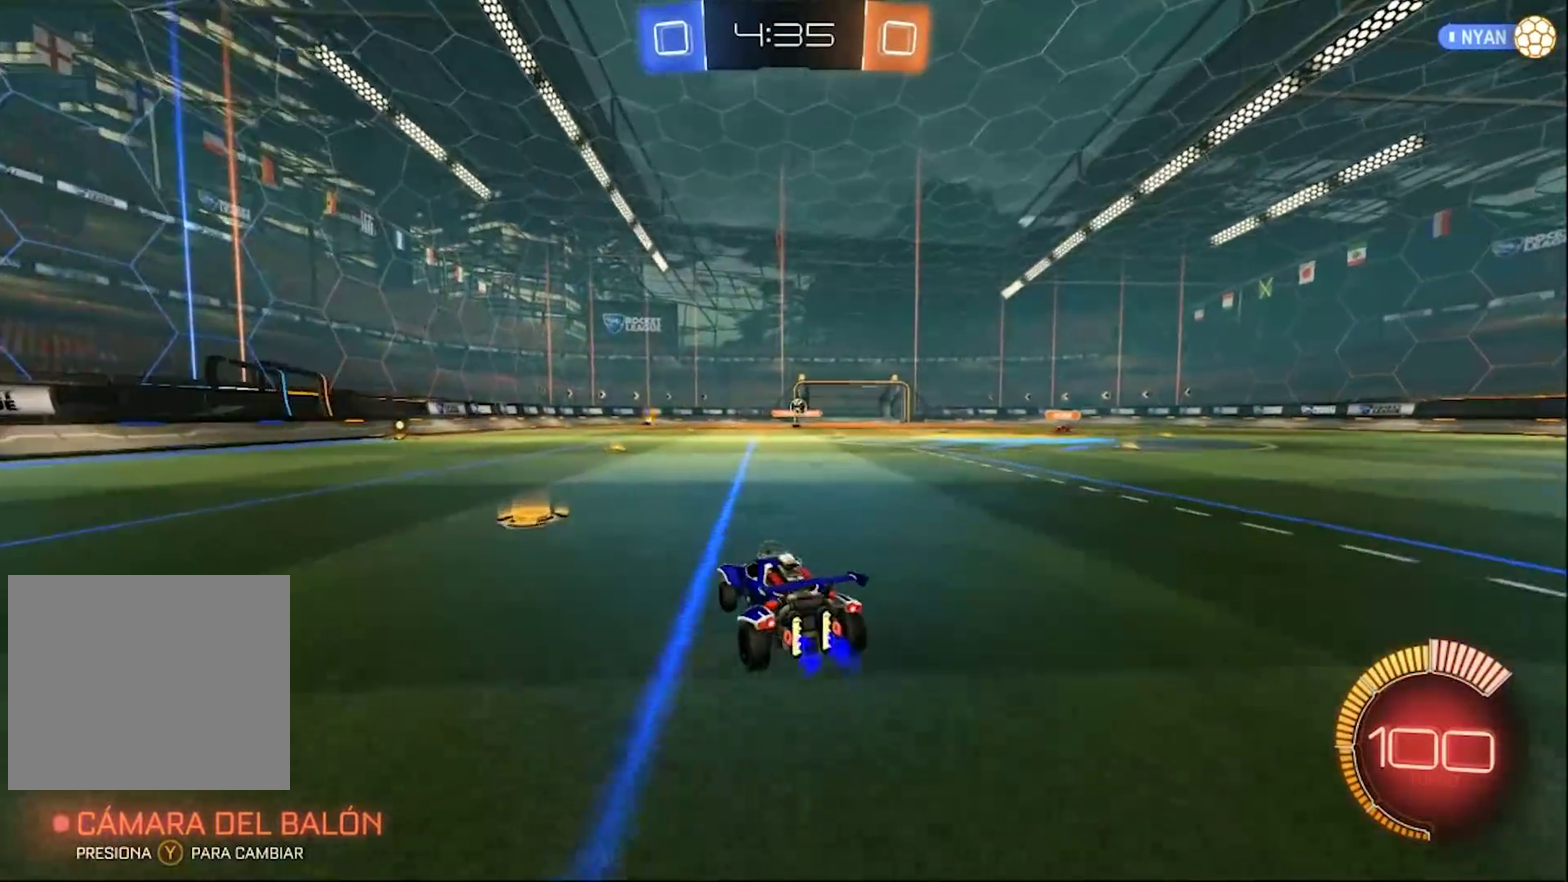
{"buttons": ["R2"], "left_stick": "right", "right_stick": "center", "events": [[217, "SQUARE", "down"], [417, "SQUARE", "up"]]}
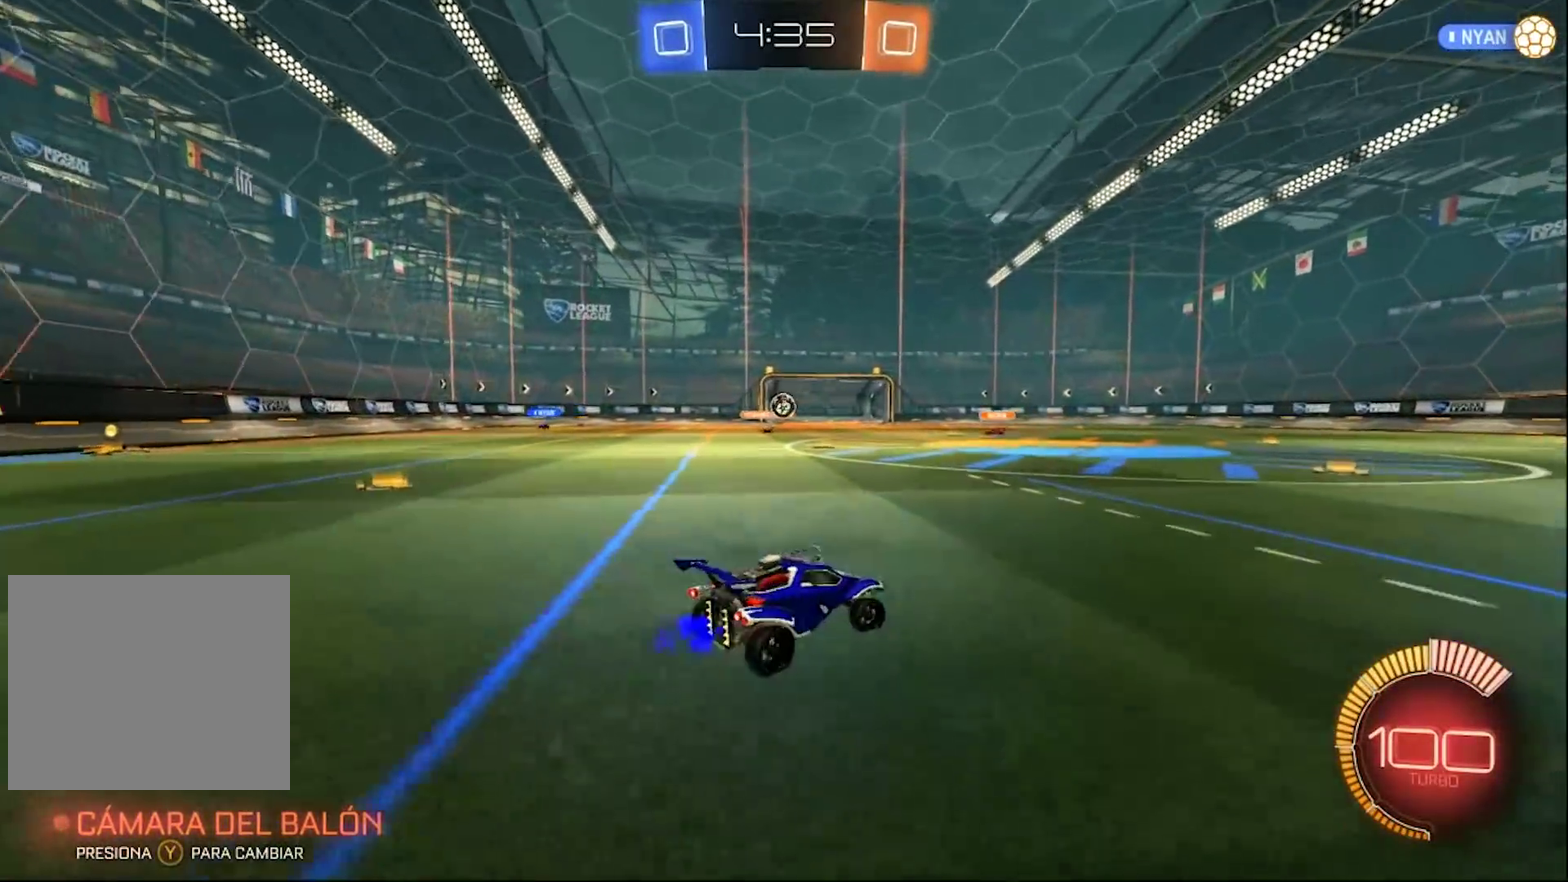
{"buttons": ["R2"], "left_stick": "right", "right_stick": "center", "events": []}
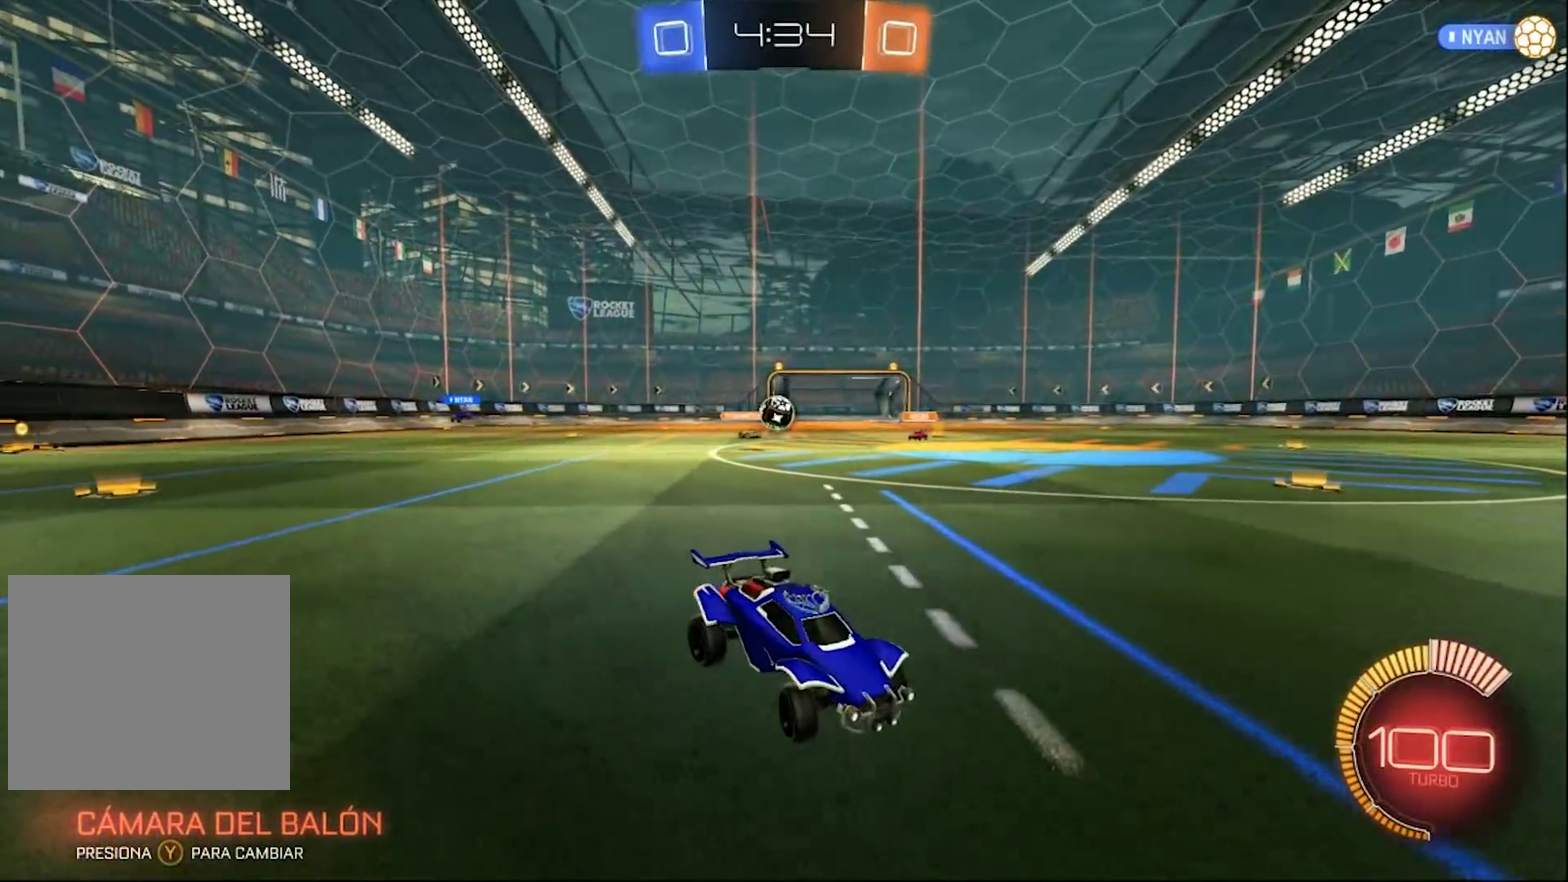
{"buttons": ["R2"], "left_stick": "right", "right_stick": "center", "events": [[117, "left_stick", "center"], [217, "left_stick", "left"], [417, "left_stick", "right"]]}
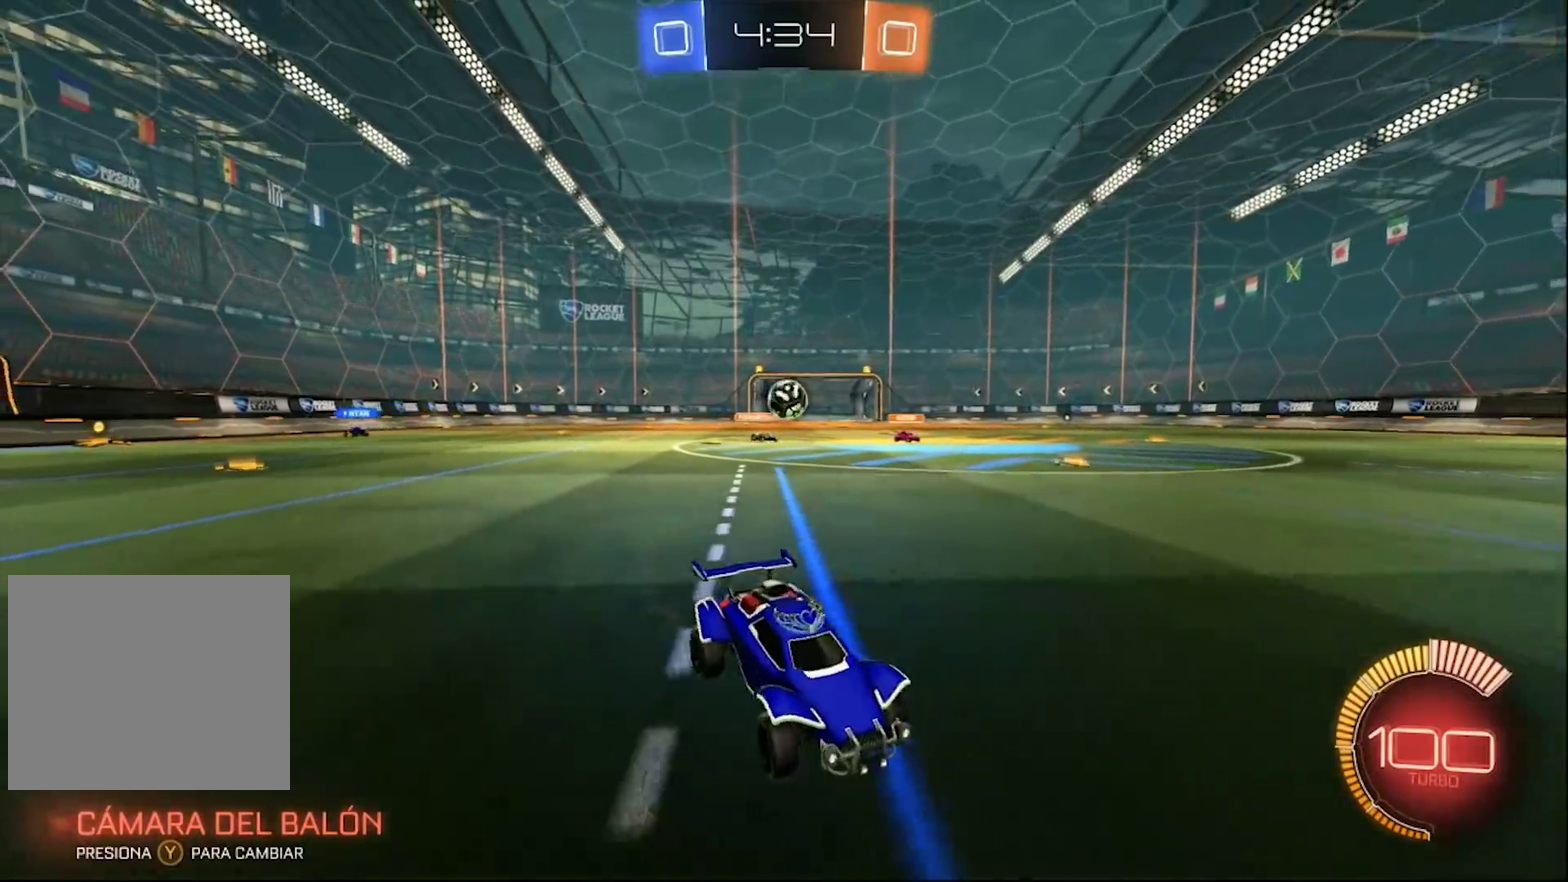
{"buttons": ["SQUARE", "R2"], "left_stick": "left", "right_stick": "center", "events": [[283, "left_stick", "left"], [317, "SQUARE", "down"]]}
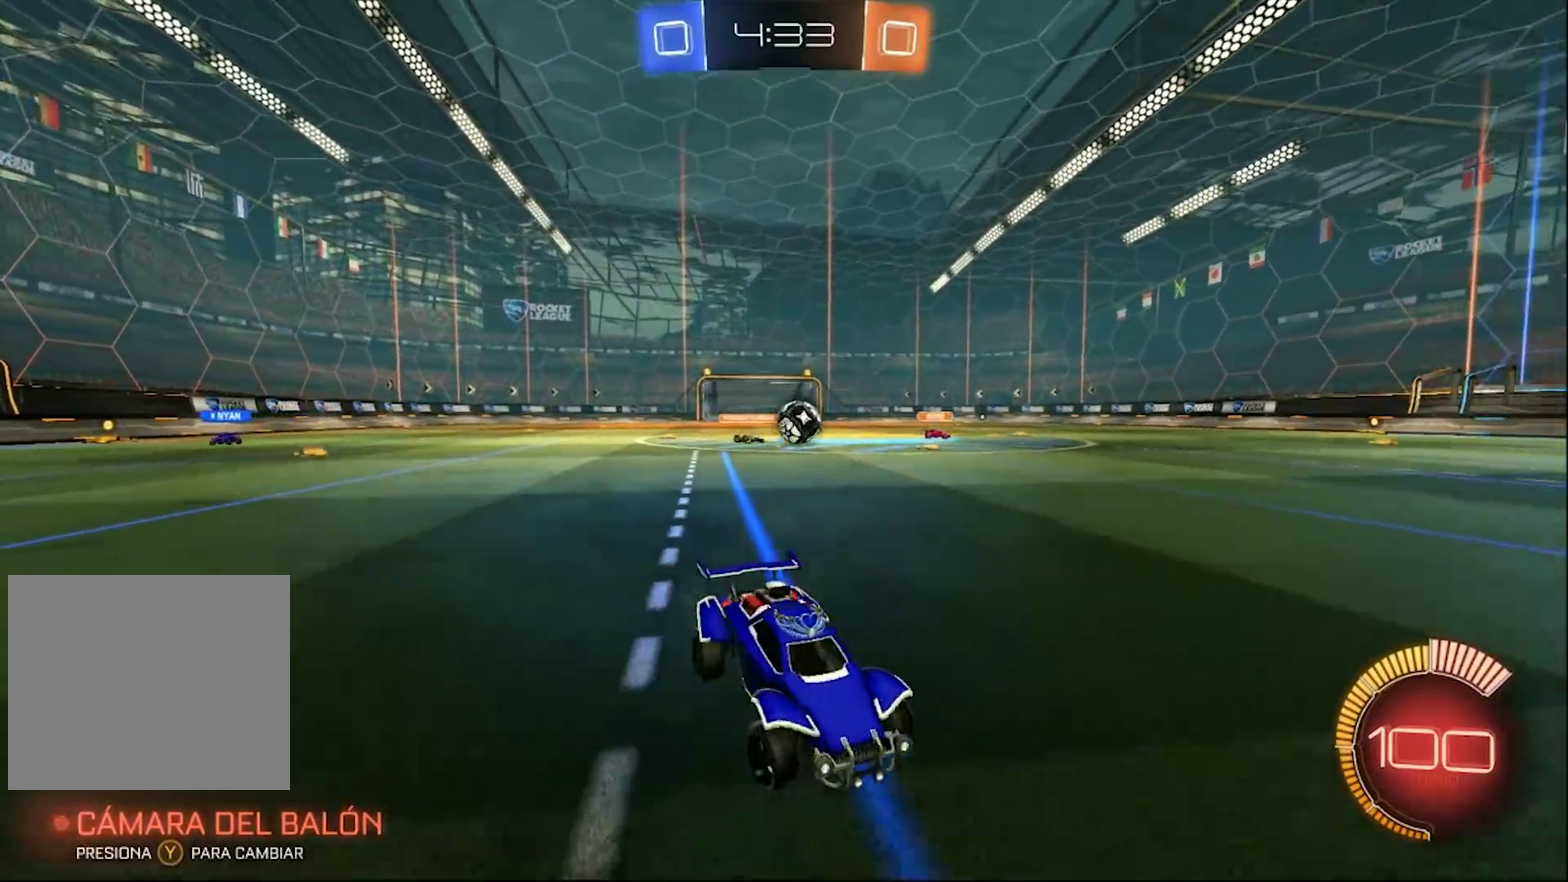
{"buttons": ["CIRCLE", "R2"], "left_stick": "left", "right_stick": "center", "events": [[17, "SQUARE", "up"], [483, "CIRCLE", "down"]]}
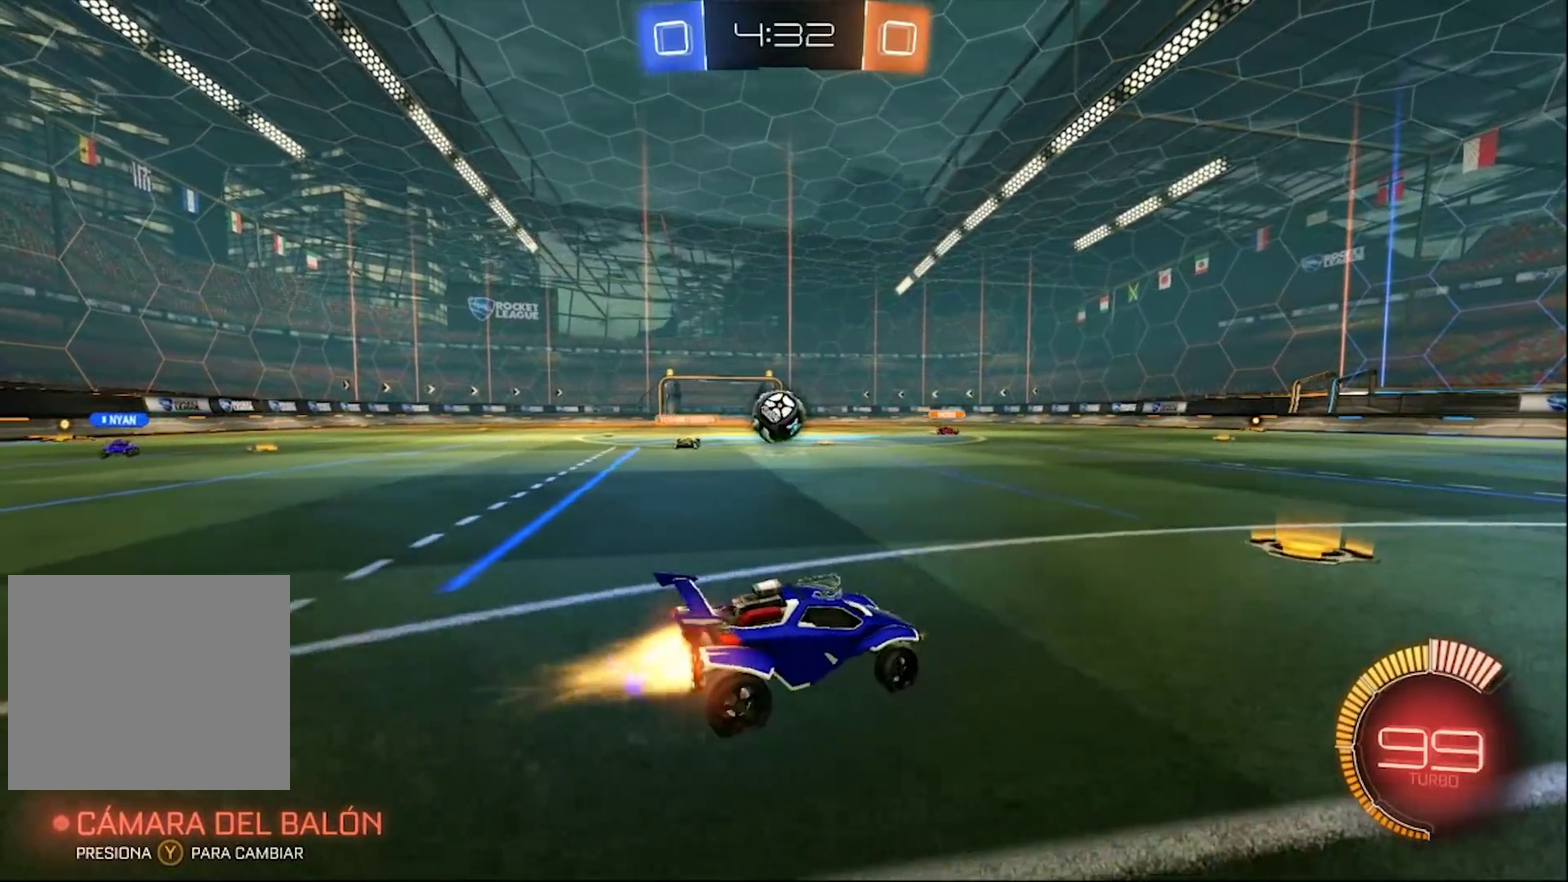
{"buttons": ["CIRCLE", "L1"], "left_stick": "left", "right_stick": "center"}
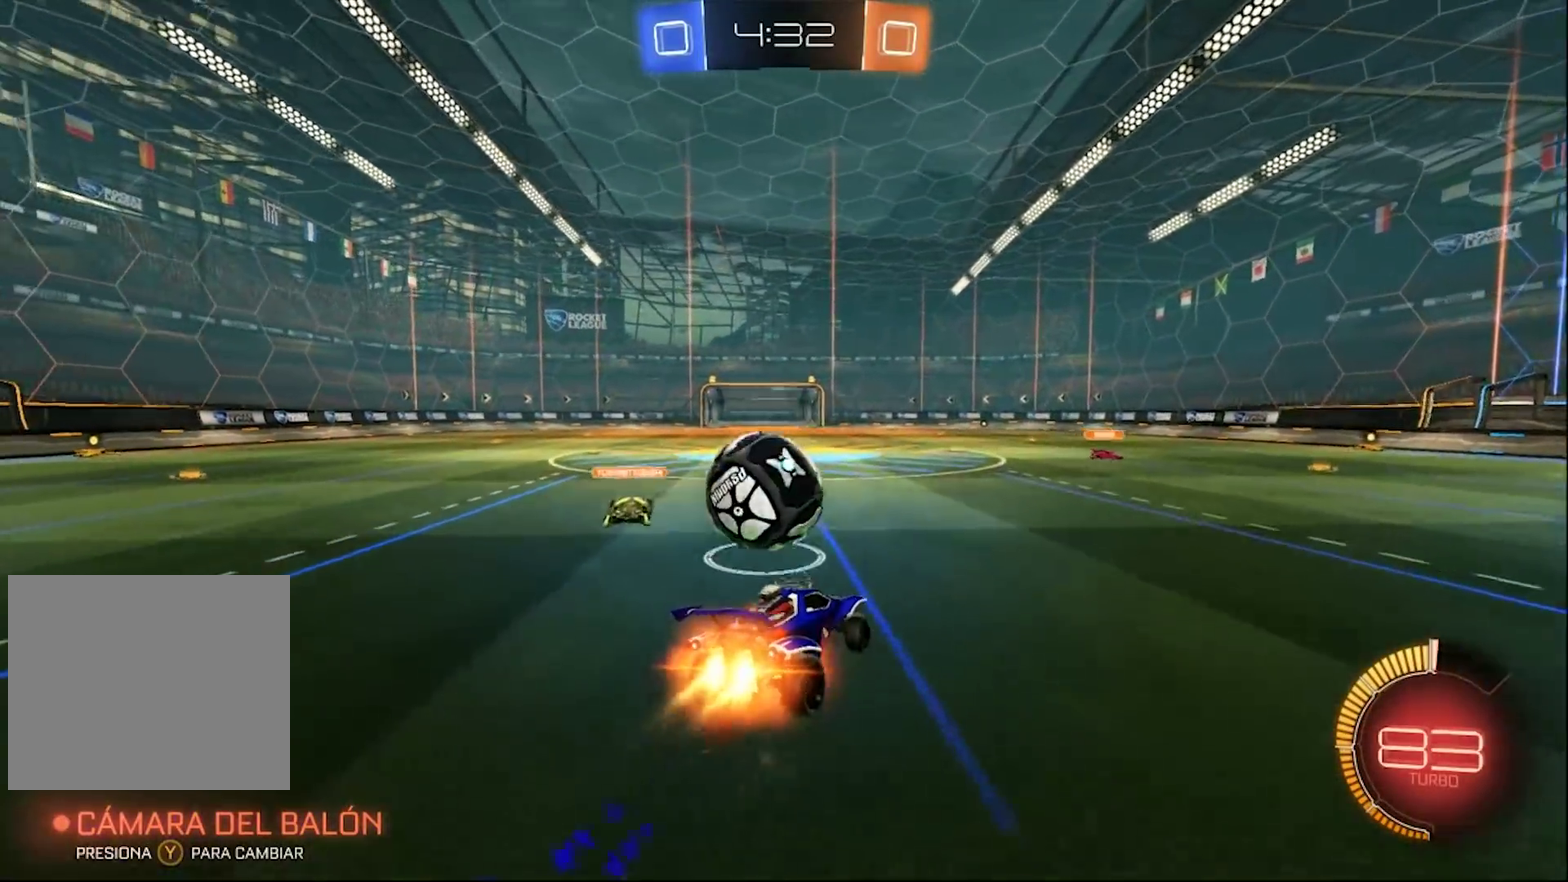
{"buttons": ["CIRCLE", "L1", "R2"], "left_stick": "left", "right_stick": "center"}
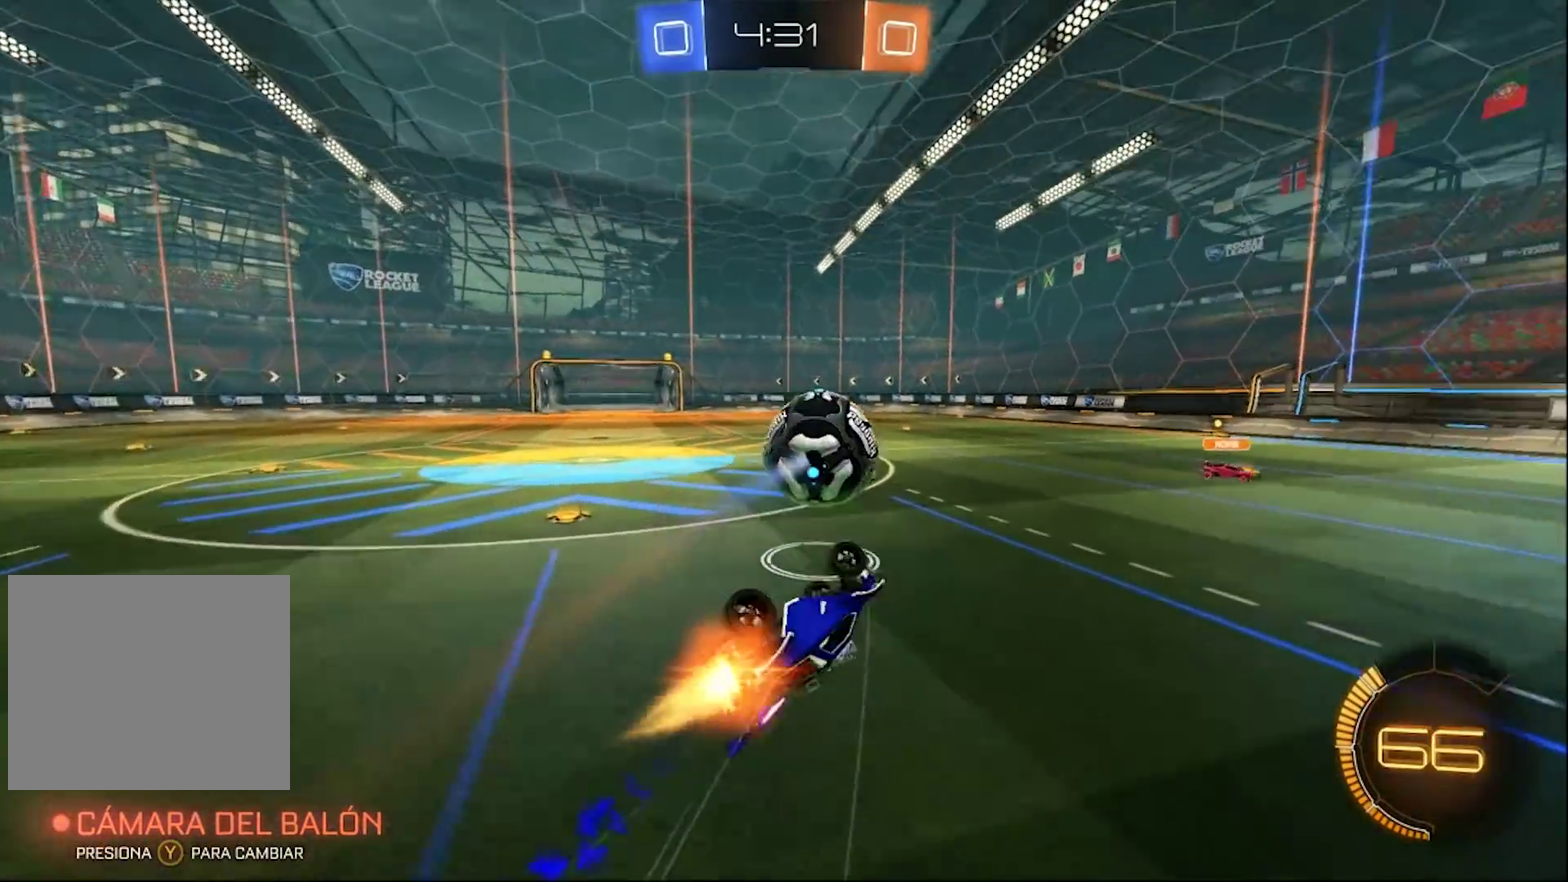
{"buttons": ["CIRCLE", "R2"], "left_stick": "center", "right_stick": "center", "events": [[117, "TRIANGLE", "down"], [183, "L1", "up"], [250, "TRIANGLE", "up"], [283, "left_stick", "center"]]}
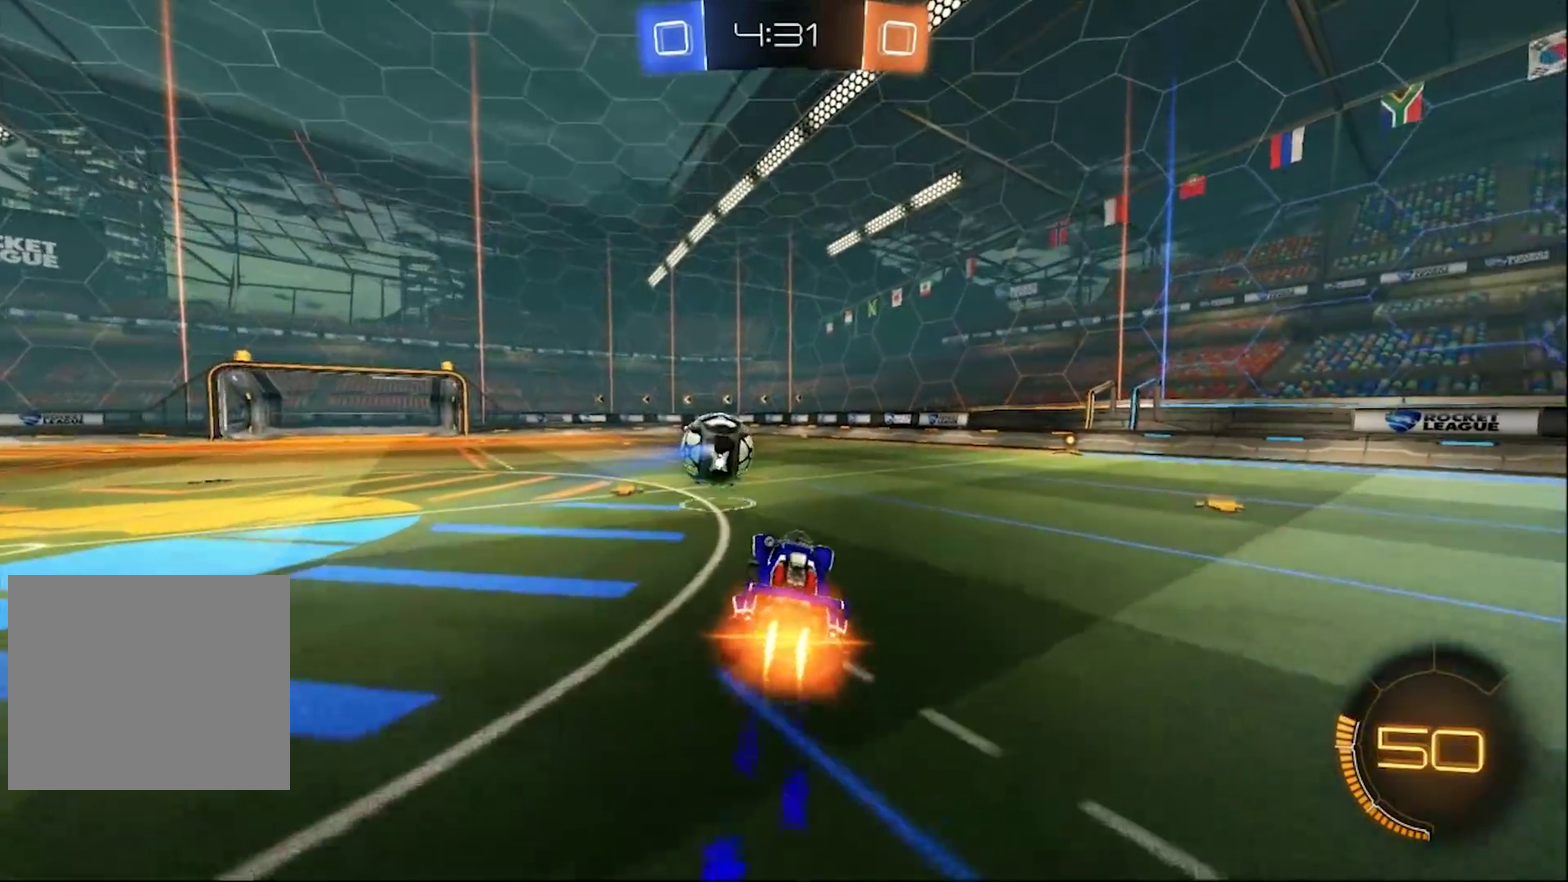
{"buttons": ["L1"], "left_stick": "left", "right_stick": "center"}
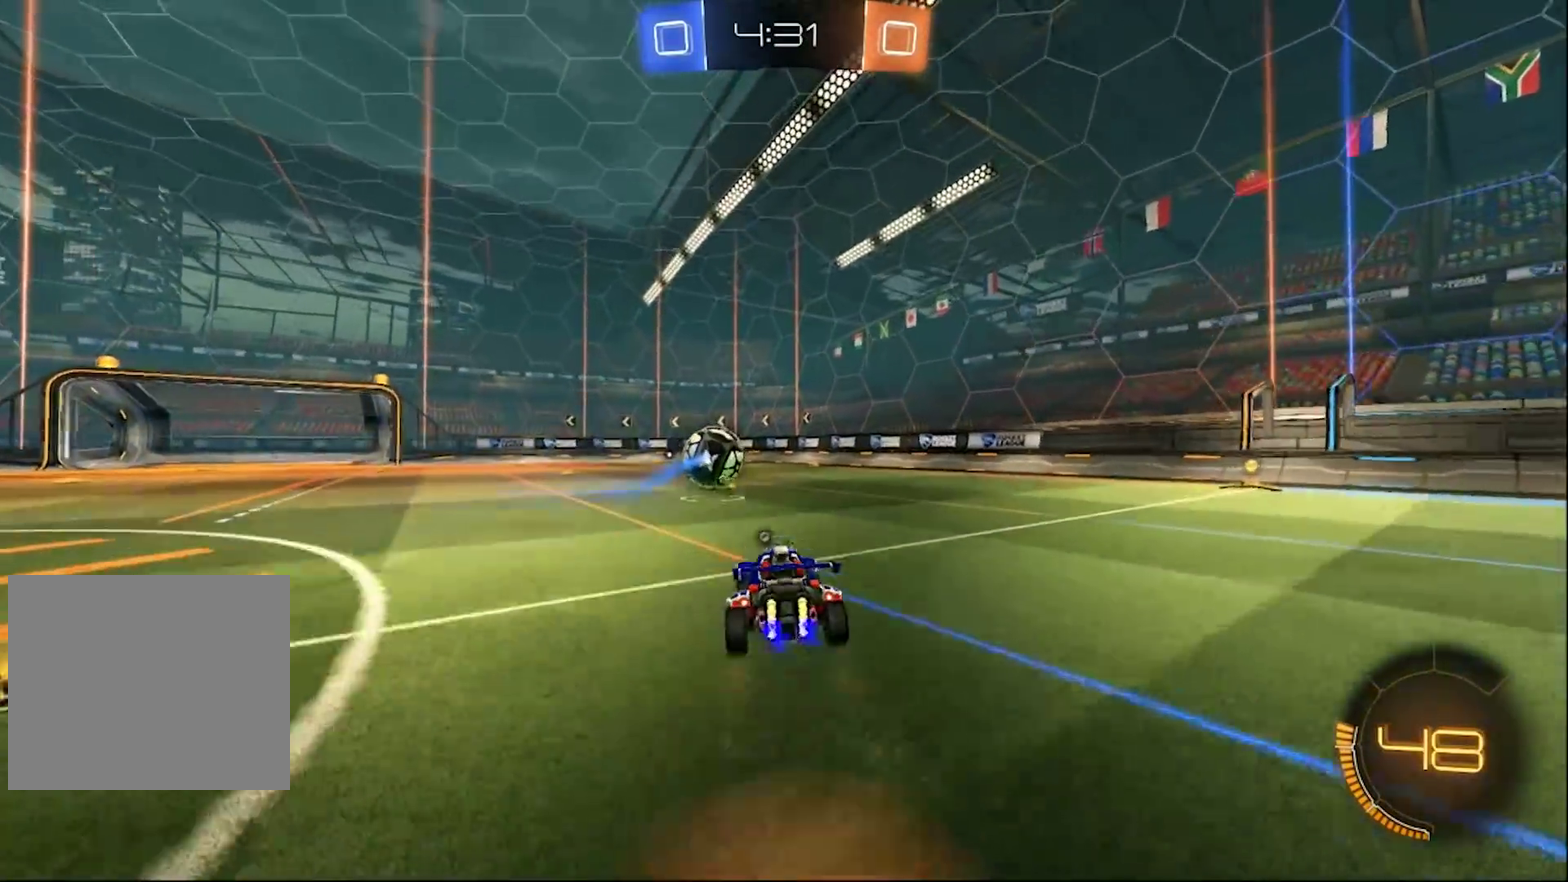
{"buttons": ["L1", "R2"], "left_stick": "up-left", "right_stick": "center"}
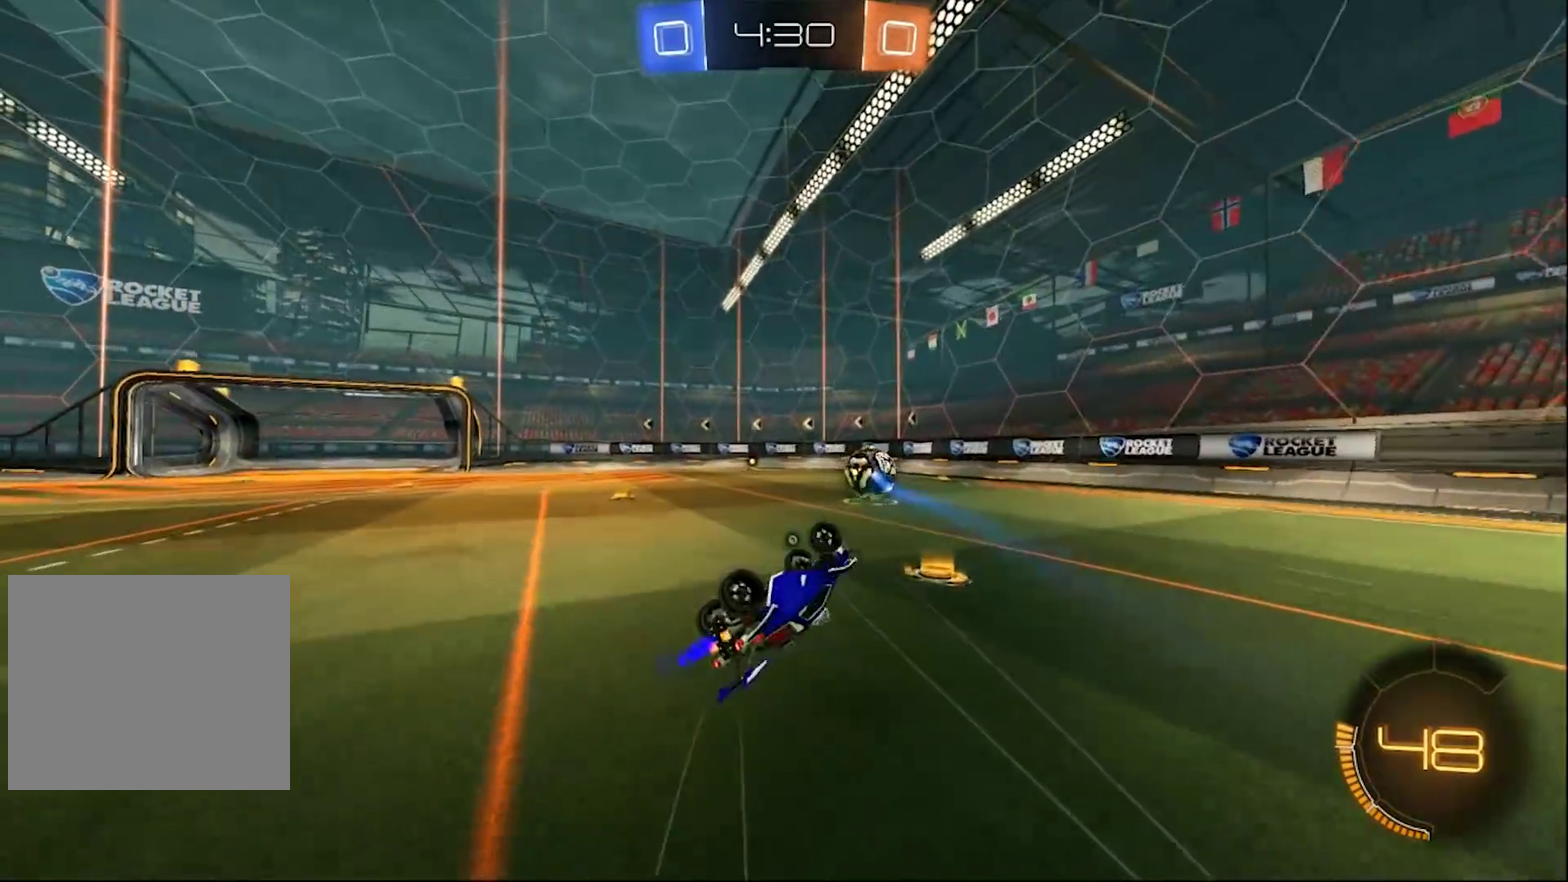
{"buttons": ["R2"], "left_stick": "center", "right_stick": "center", "events": [[50, "L1", "up"], [83, "left_stick", "center"]]}
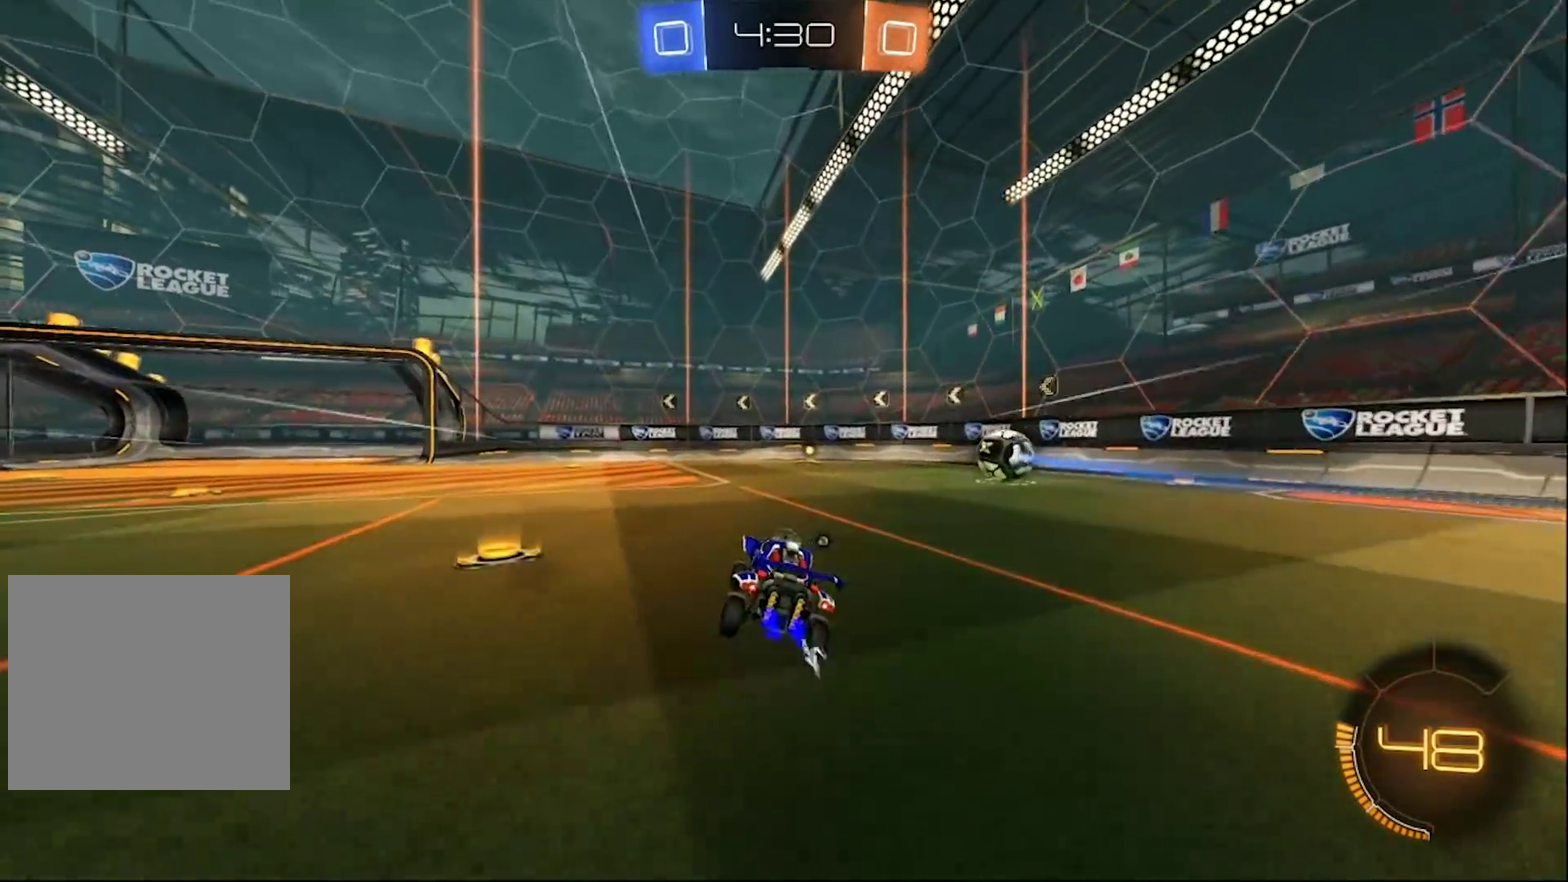
{"buttons": ["TRIANGLE", "R2"], "left_stick": "center", "right_stick": "center", "events": [[117, "left_stick", "right"], [217, "left_stick", "center"], [417, "TRIANGLE", "down"]]}
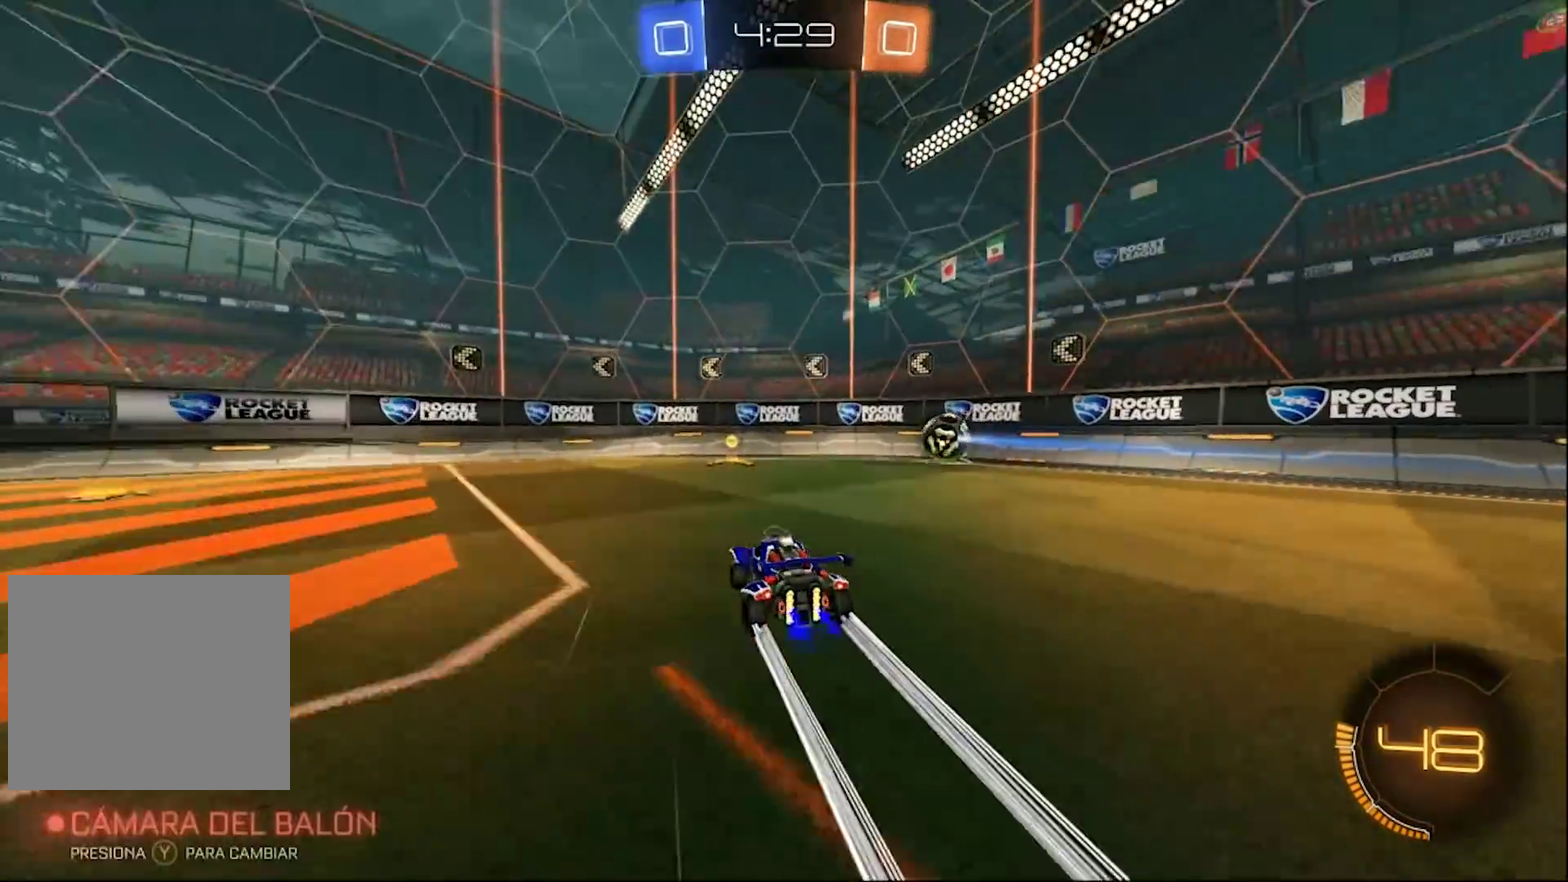
{"buttons": ["R2"], "left_stick": "right", "right_stick": "center", "events": [[50, "TRIANGLE", "up"], [250, "left_stick", "right"], [317, "SQUARE", "down"], [417, "SQUARE", "up"]]}
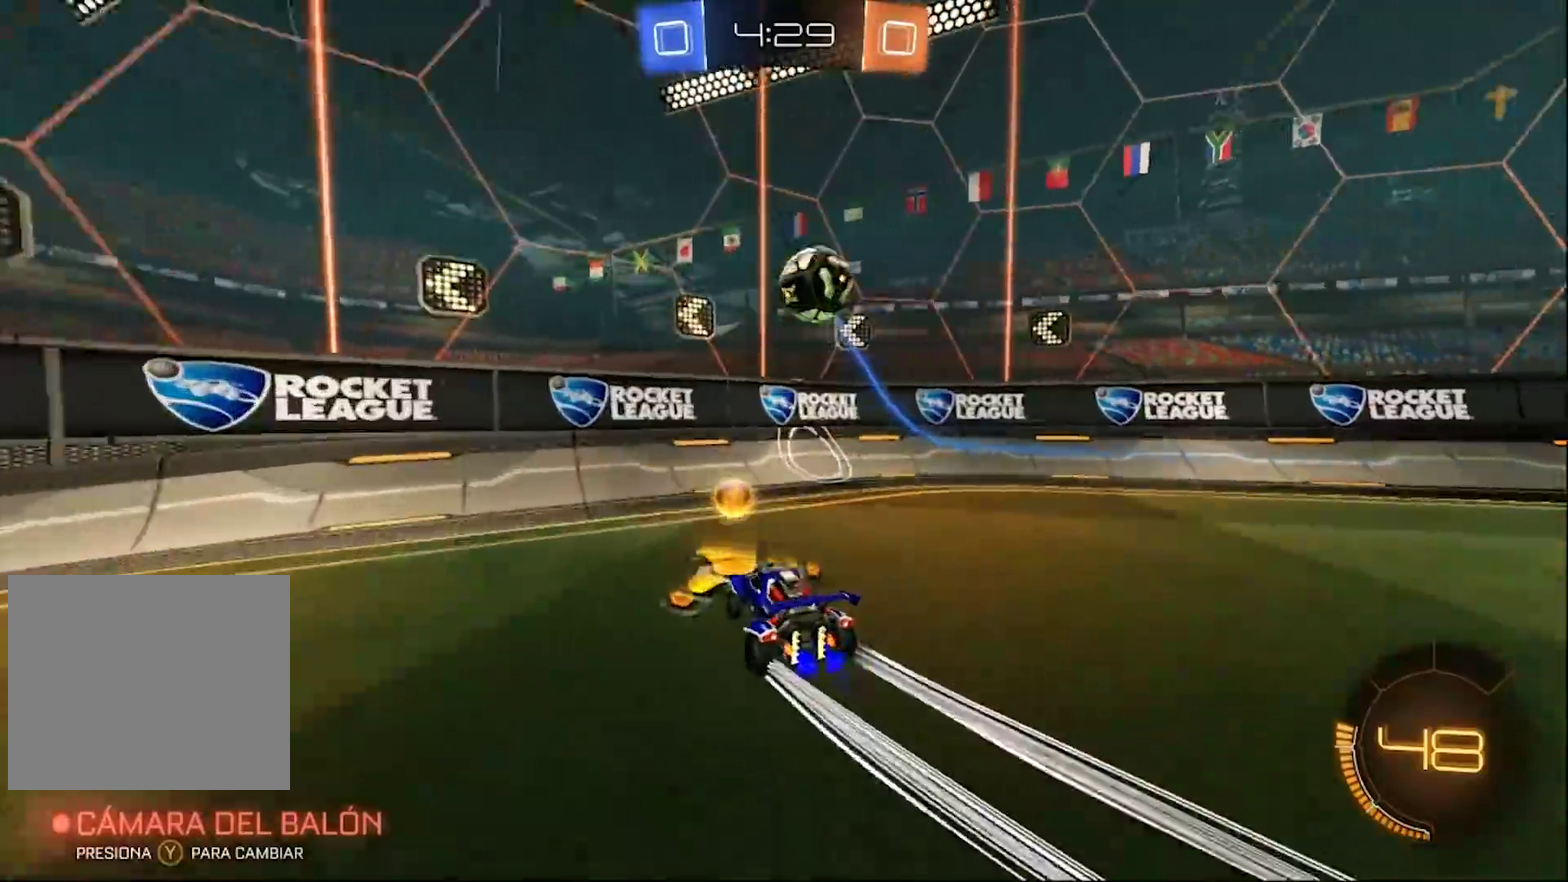
{"buttons": ["R2"], "left_stick": "left", "right_stick": "center", "events": [[17, "L1", "down"], [50, "L2", "down"], [50, "R2", "up"], [83, "L1", "up"], [117, "left_stick", "left"], [217, "R2", "down"], [250, "L2", "up"]]}
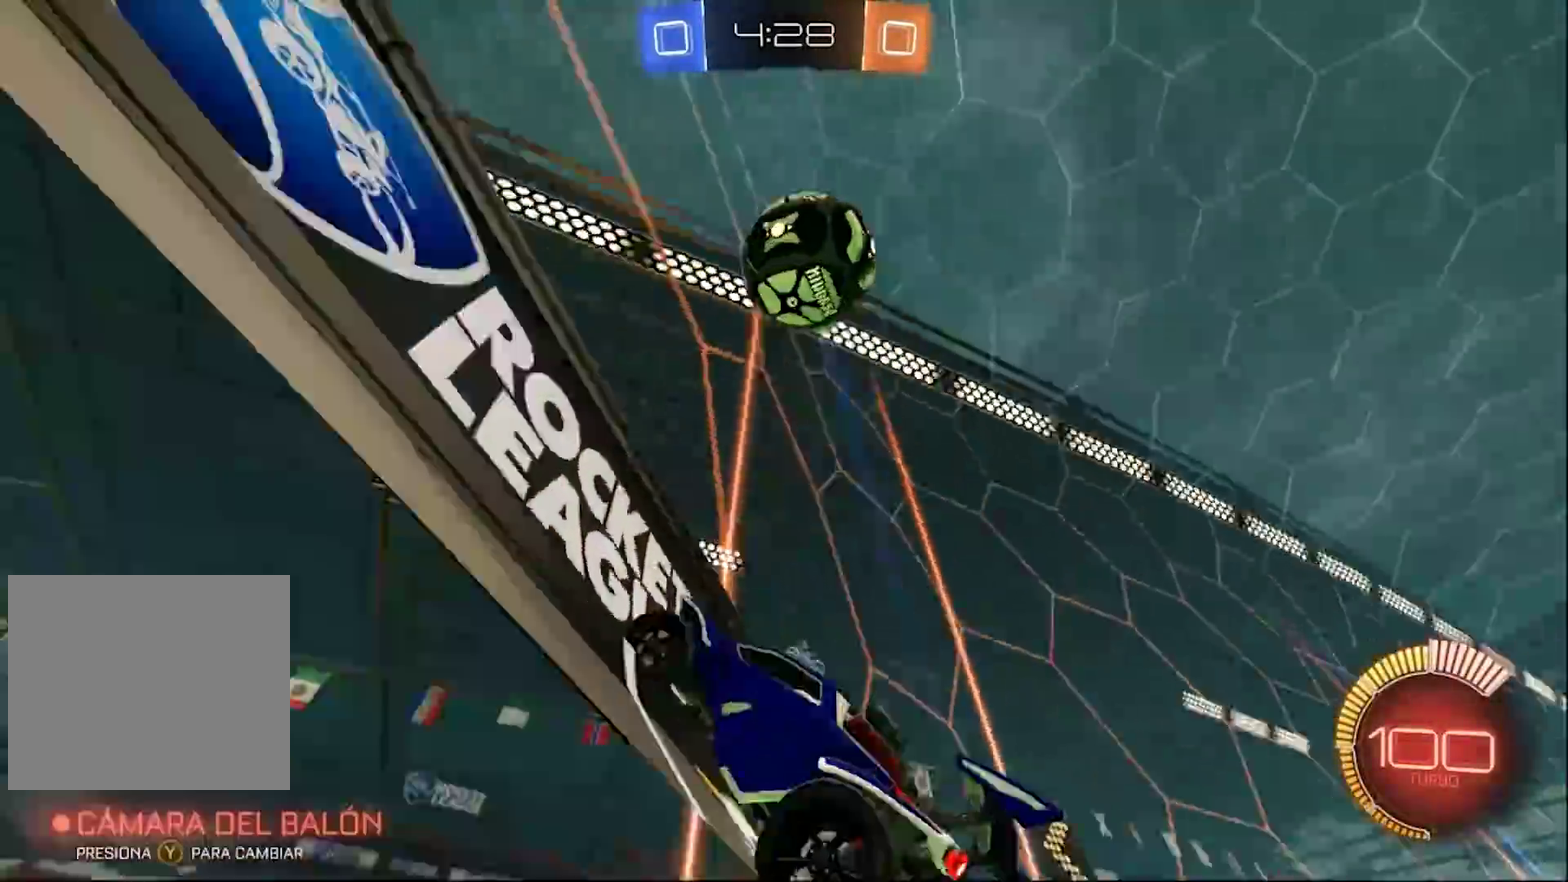
{"buttons": ["R2"], "left_stick": "center", "right_stick": "center", "events": [[350, "left_stick", "center"]]}
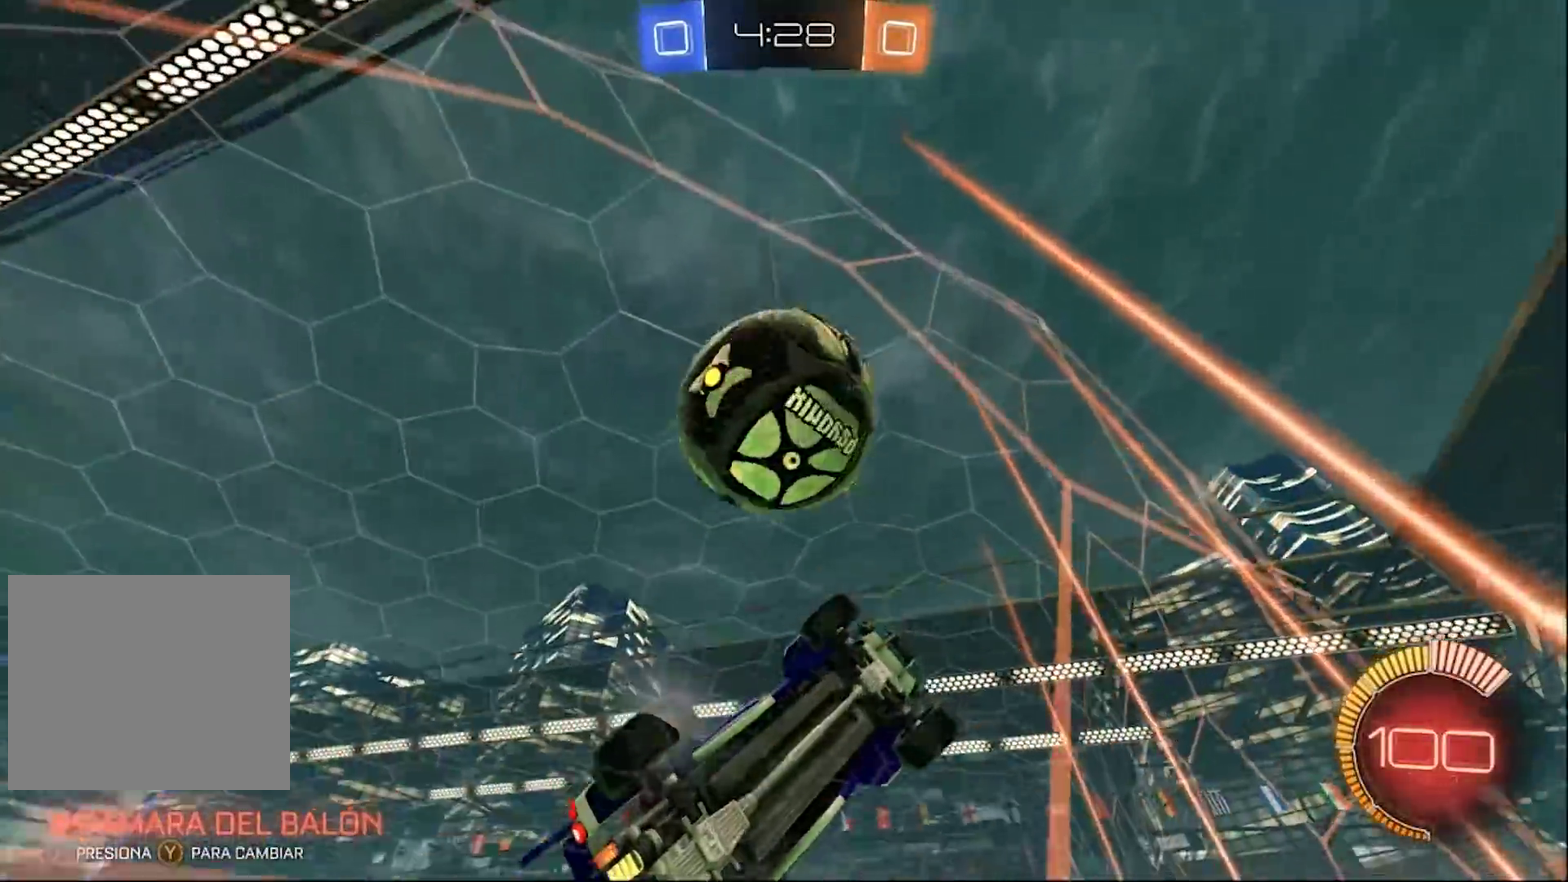
{"buttons": ["R2"], "left_stick": "left", "right_stick": "center", "events": [[50, "left_stick", "right"], [167, "left_stick", "center"], [283, "left_stick", "left"]]}
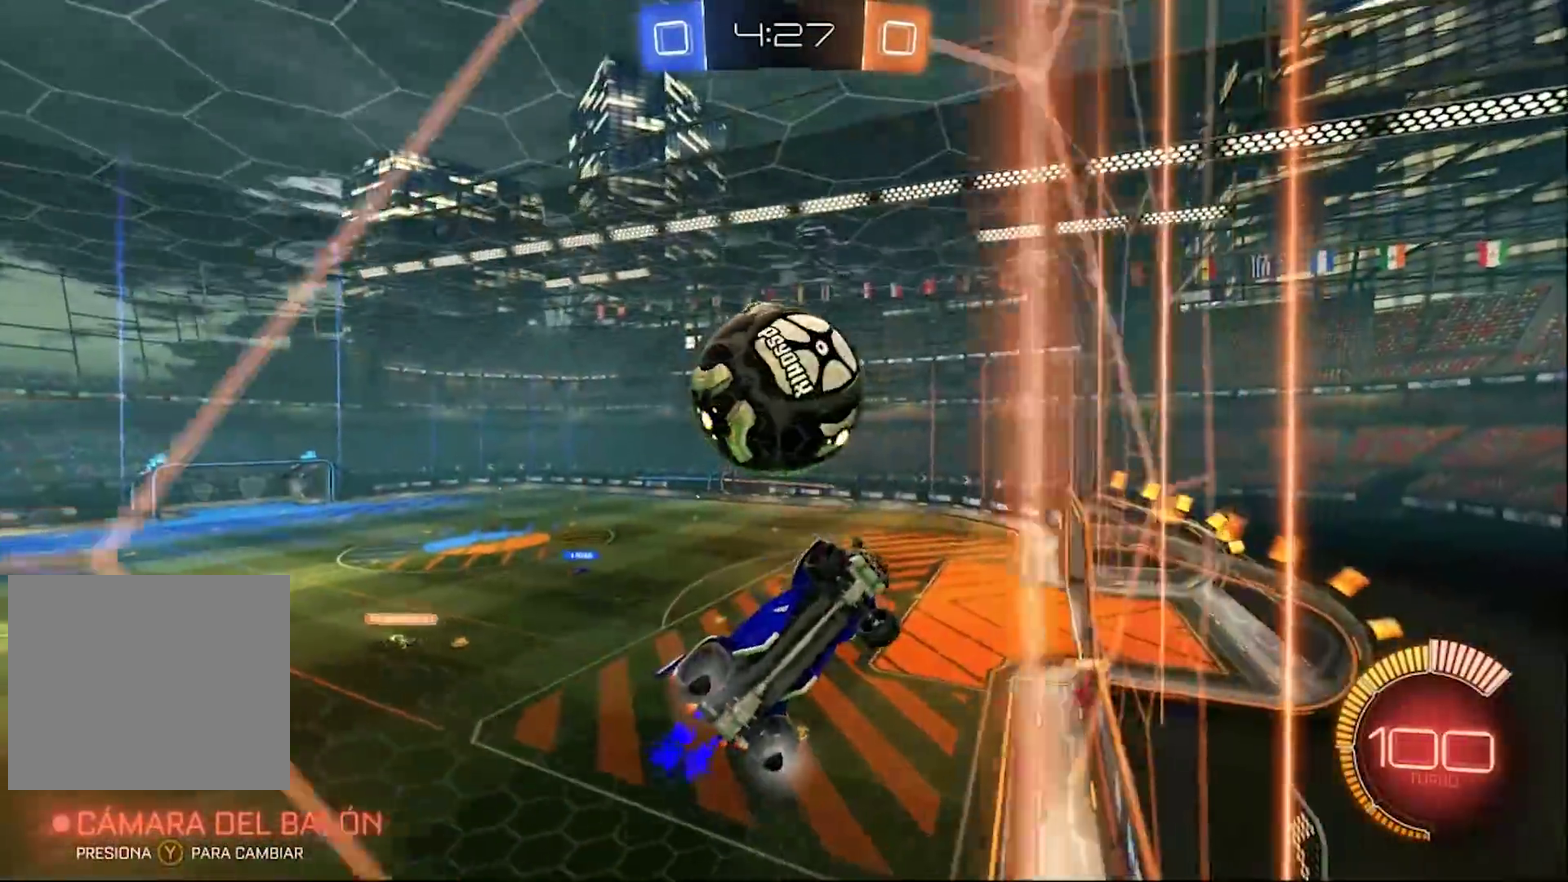
{"buttons": ["CROSS", "CIRCLE", "R2"], "left_stick": "down-left", "right_stick": "center", "events": [[50, "CIRCLE", "down"], [50, "left_stick", "center"], [317, "left_stick", "left"], [417, "left_stick", "down-left"], [483, "CROSS", "down"]]}
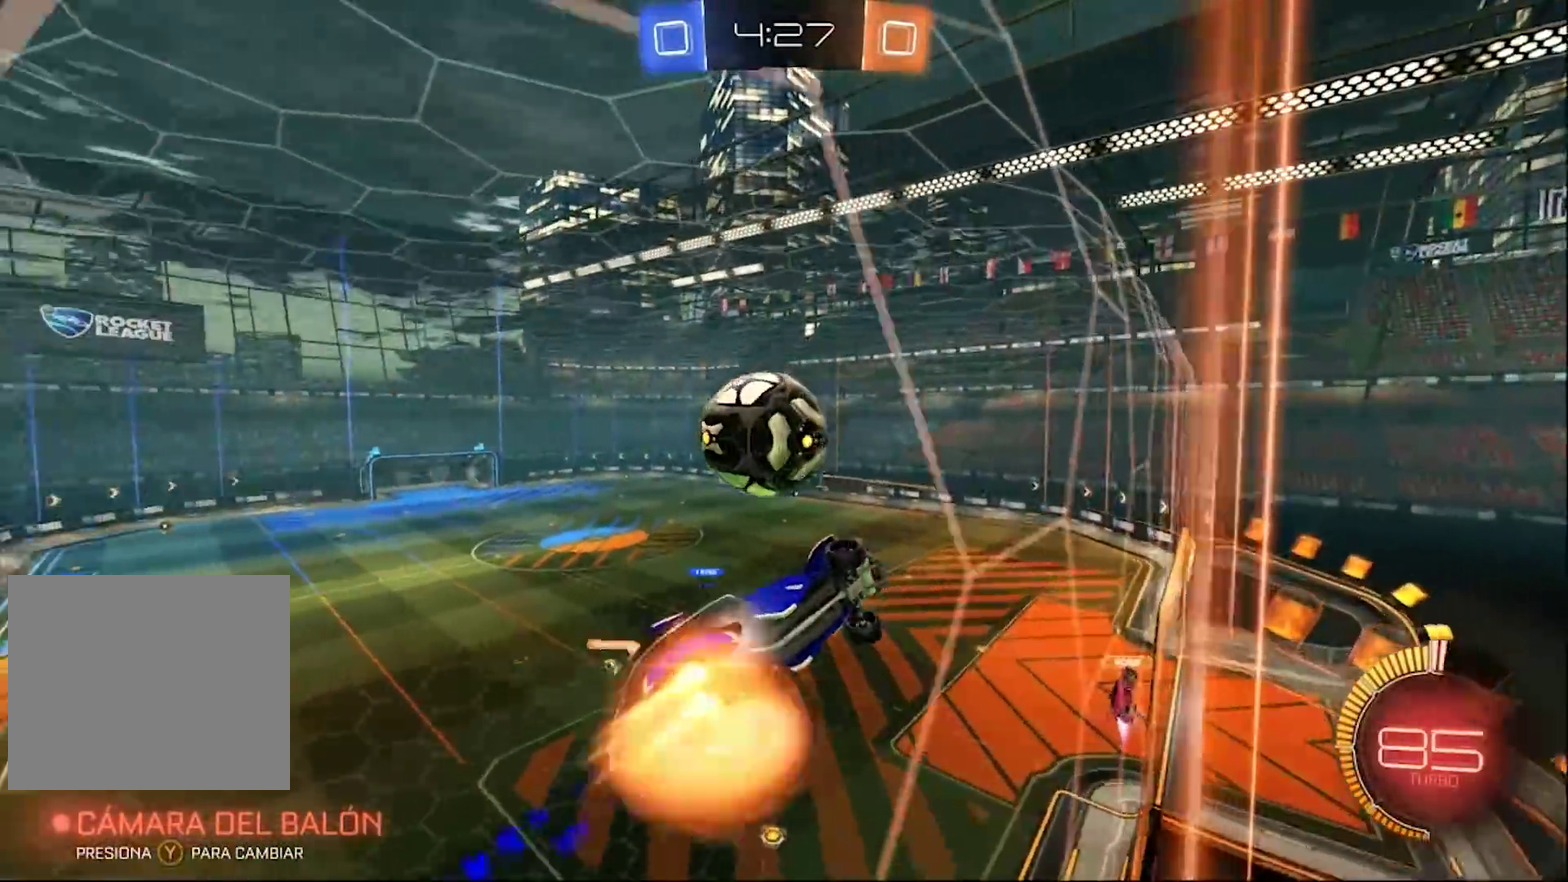
{"buttons": [], "left_stick": "left", "right_stick": "center", "events": [[83, "CROSS", "up"], [83, "R2", "up"], [217, "CROSS", "down"], [217, "left_stick", "up-left"], [350, "R2", "down"], [383, "left_stick", "left"], [417, "CROSS", "up"], [417, "R2", "up"], [450, "CIRCLE", "up"]]}
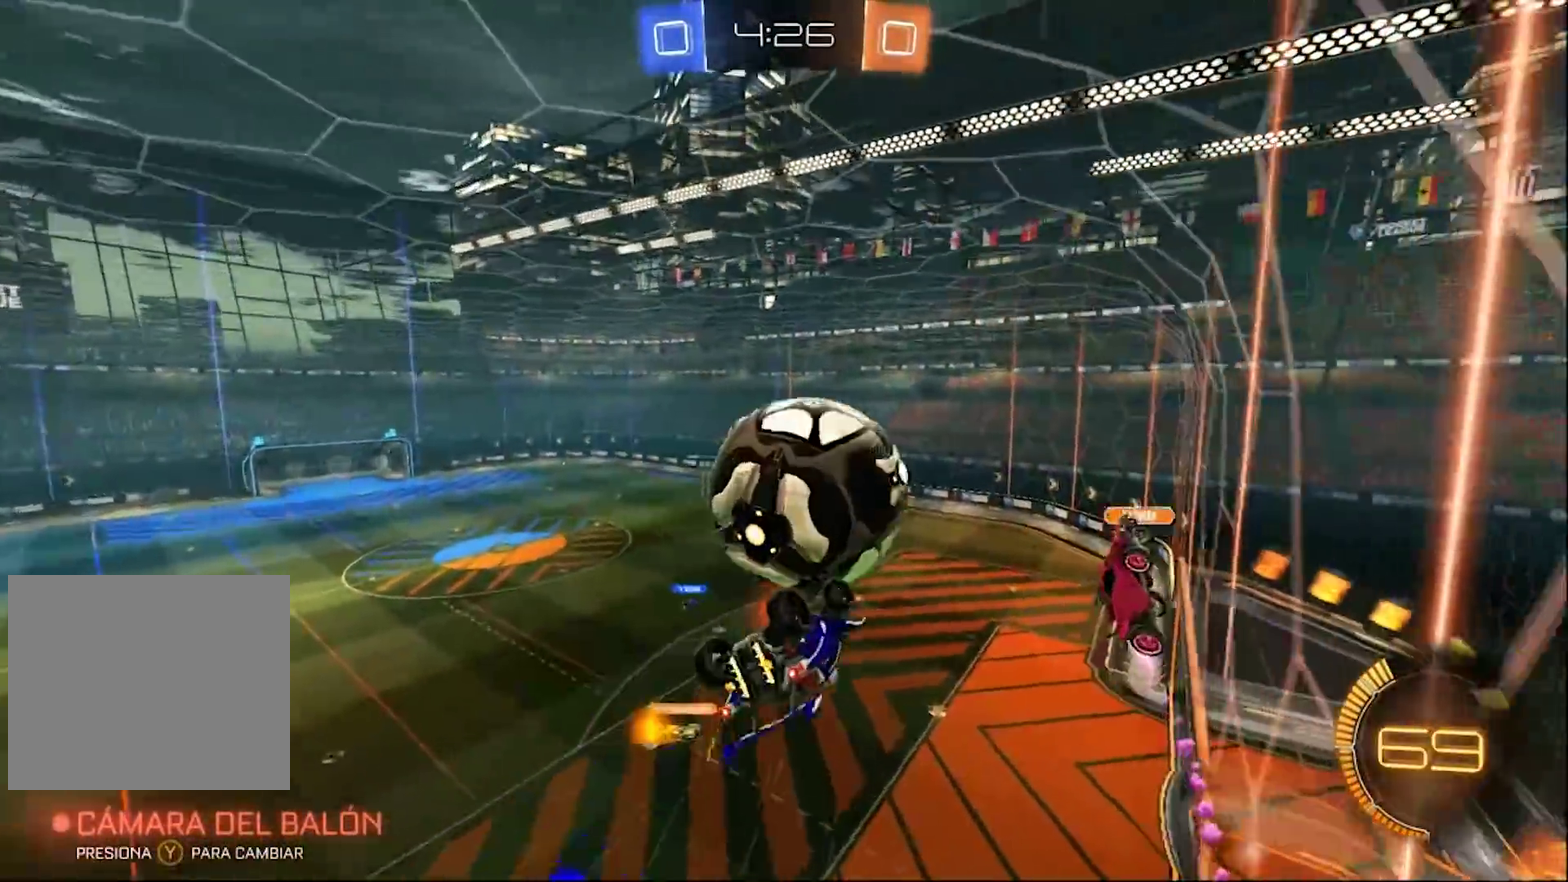
{"buttons": ["L1", "R2"], "left_stick": "down-right", "right_stick": "center", "events": [[150, "R2", "down"], [150, "left_stick", "center"], [217, "TRIANGLE", "down"], [267, "left_stick", "down-left"], [350, "TRIANGLE", "up"], [367, "left_stick", "down"], [417, "left_stick", "down-right"], [483, "L1", "down"]]}
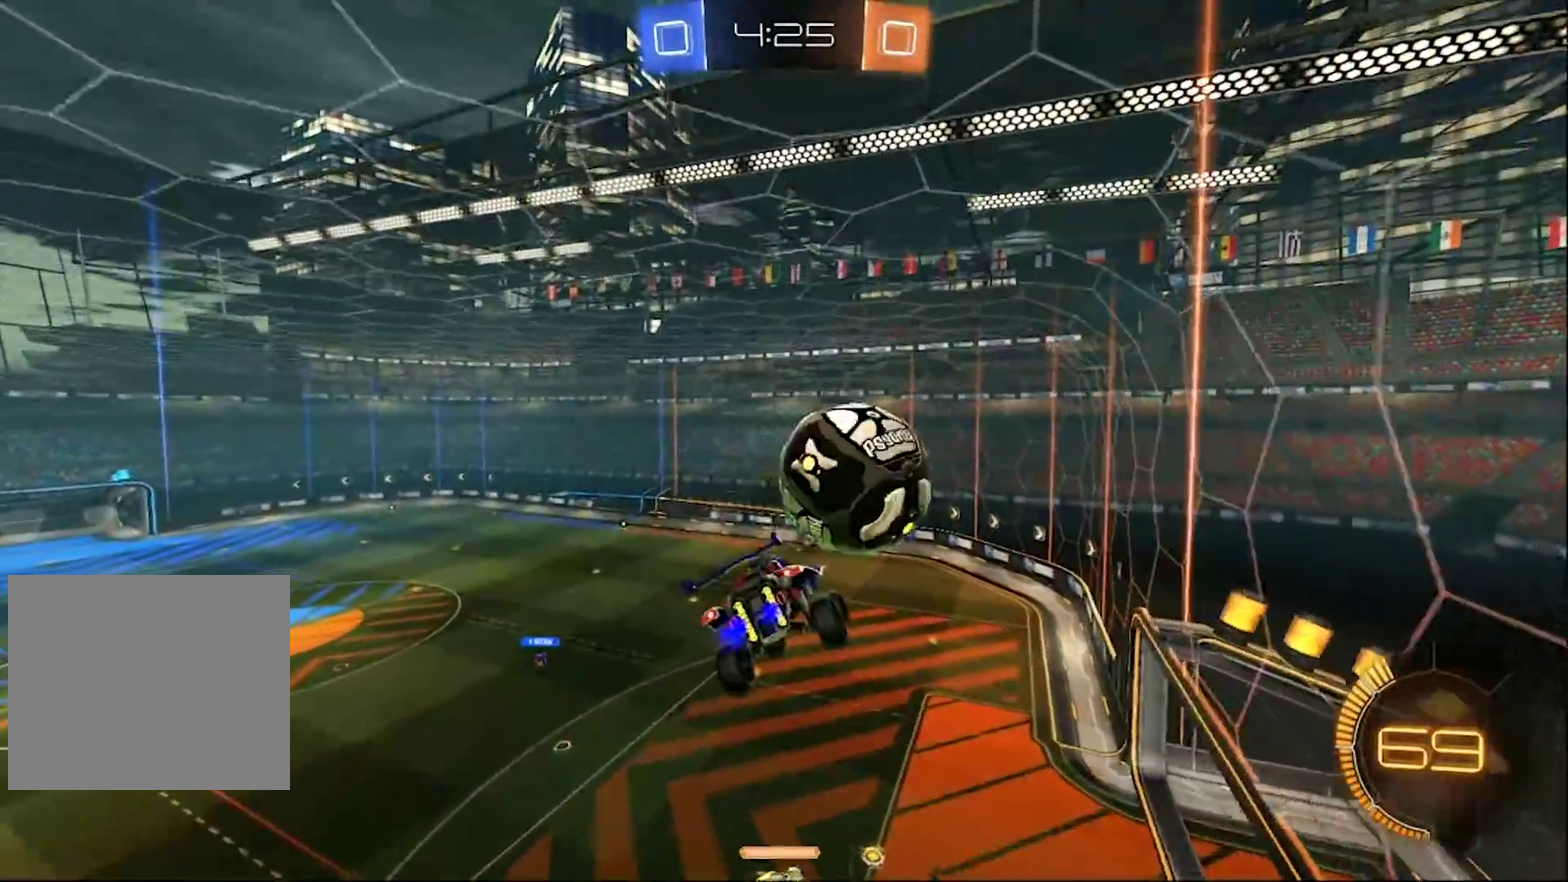
{"buttons": ["CIRCLE", "R2"], "left_stick": "center", "right_stick": "center", "events": [[83, "left_stick", "right"], [183, "L1", "up"], [183, "left_stick", "up-right"], [283, "CIRCLE", "down"], [317, "left_stick", "right"], [383, "left_stick", "center"]]}
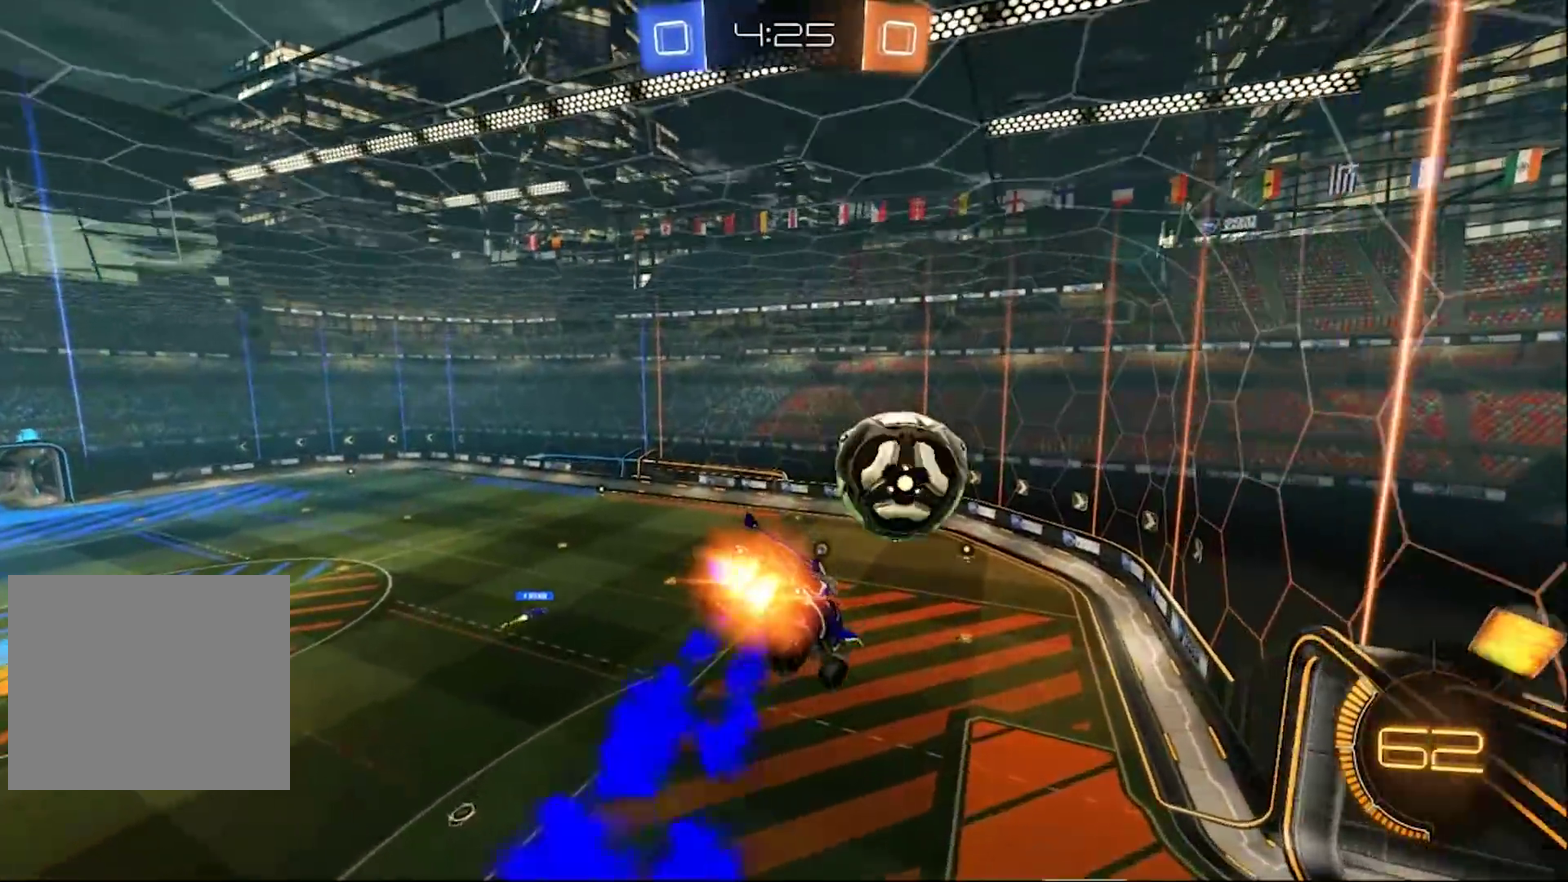
{"buttons": ["CIRCLE", "R2"], "left_stick": "down-left", "right_stick": "center", "events": [[183, "TRIANGLE", "down"], [183, "left_stick", "down-left"], [250, "left_stick", "center"], [350, "TRIANGLE", "up"], [383, "left_stick", "down-left"]]}